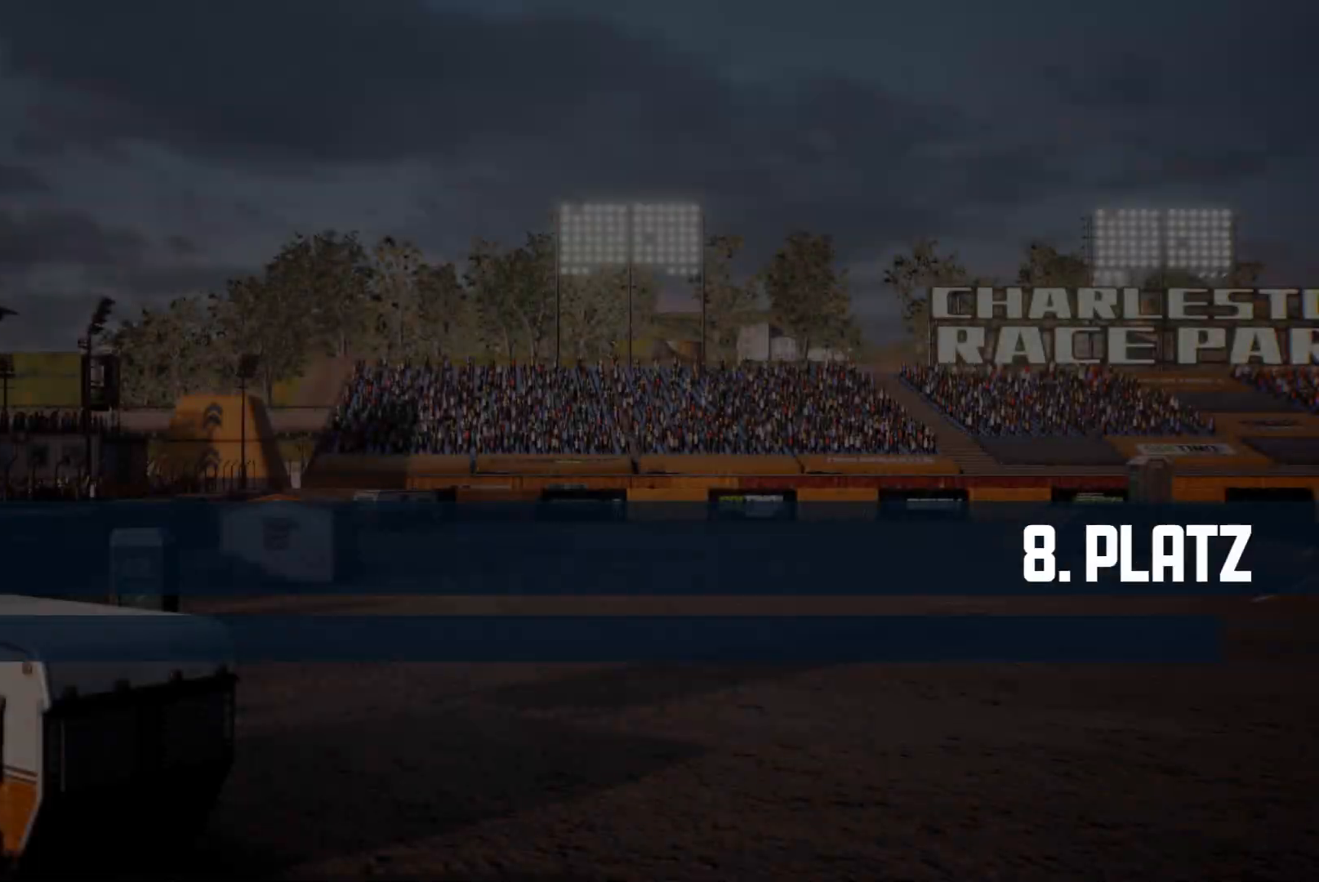
Gameplay with a controller (Xbox layout); each line is a JSON object with the inputs held at the frame after it. "events" lists button and stick changes between this image and that frame as [ms after this image, input, new state], when the widget could be followed in between. Not read: right_stick.
{"buttons": ["START"], "left_stick": "center", "events": []}
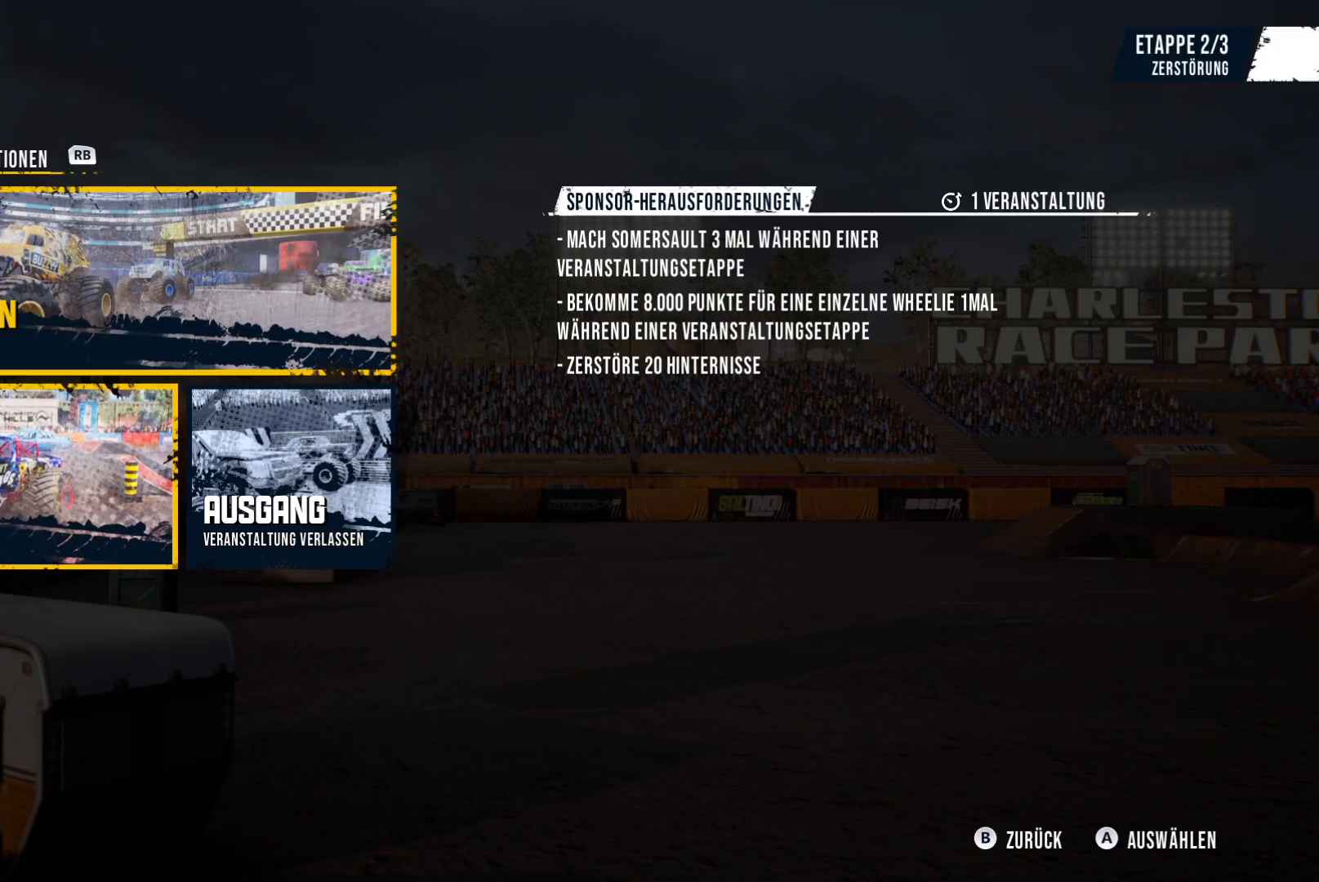
{"buttons": ["START"], "left_stick": "center", "events": []}
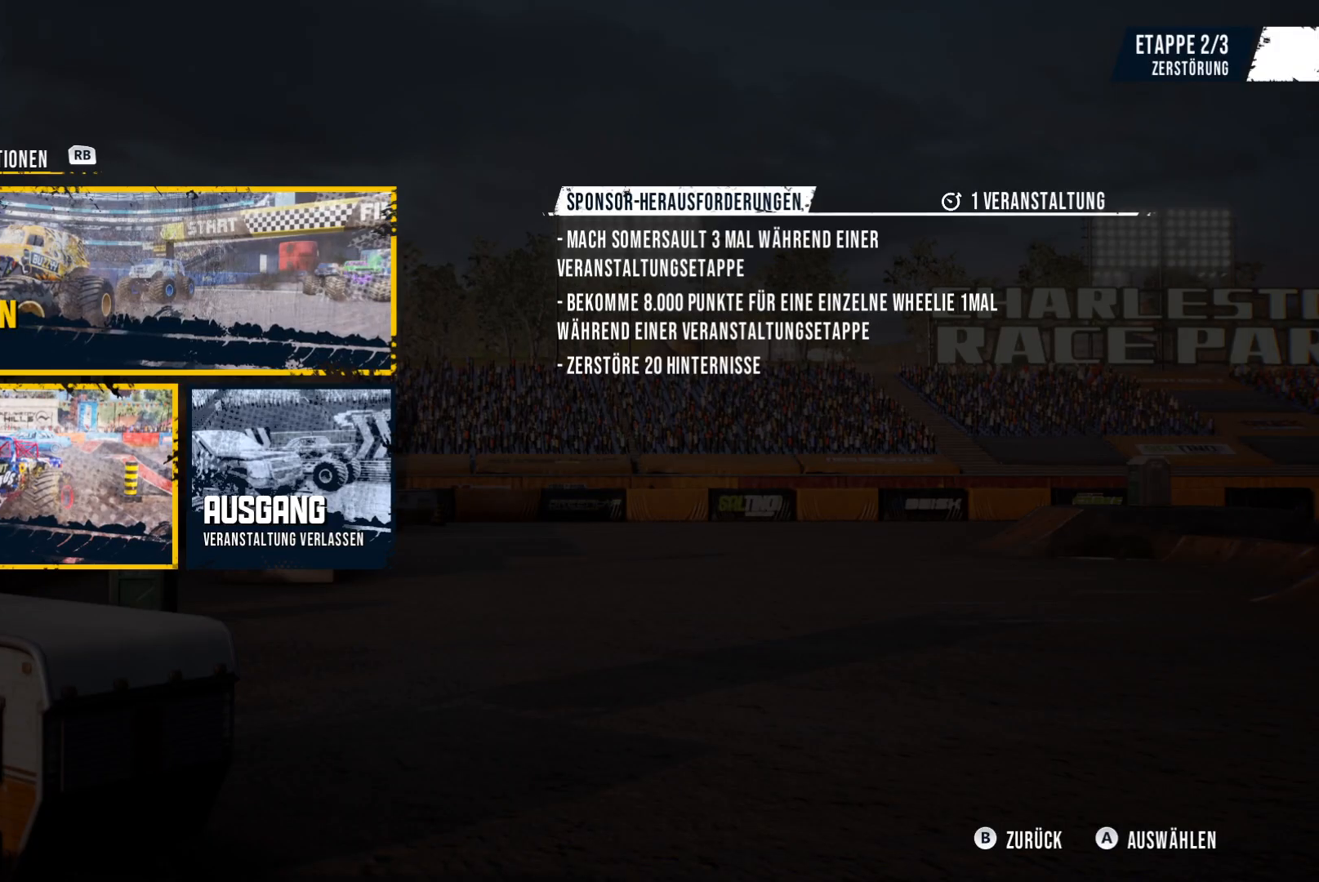
{"buttons": ["START"], "left_stick": "center", "events": []}
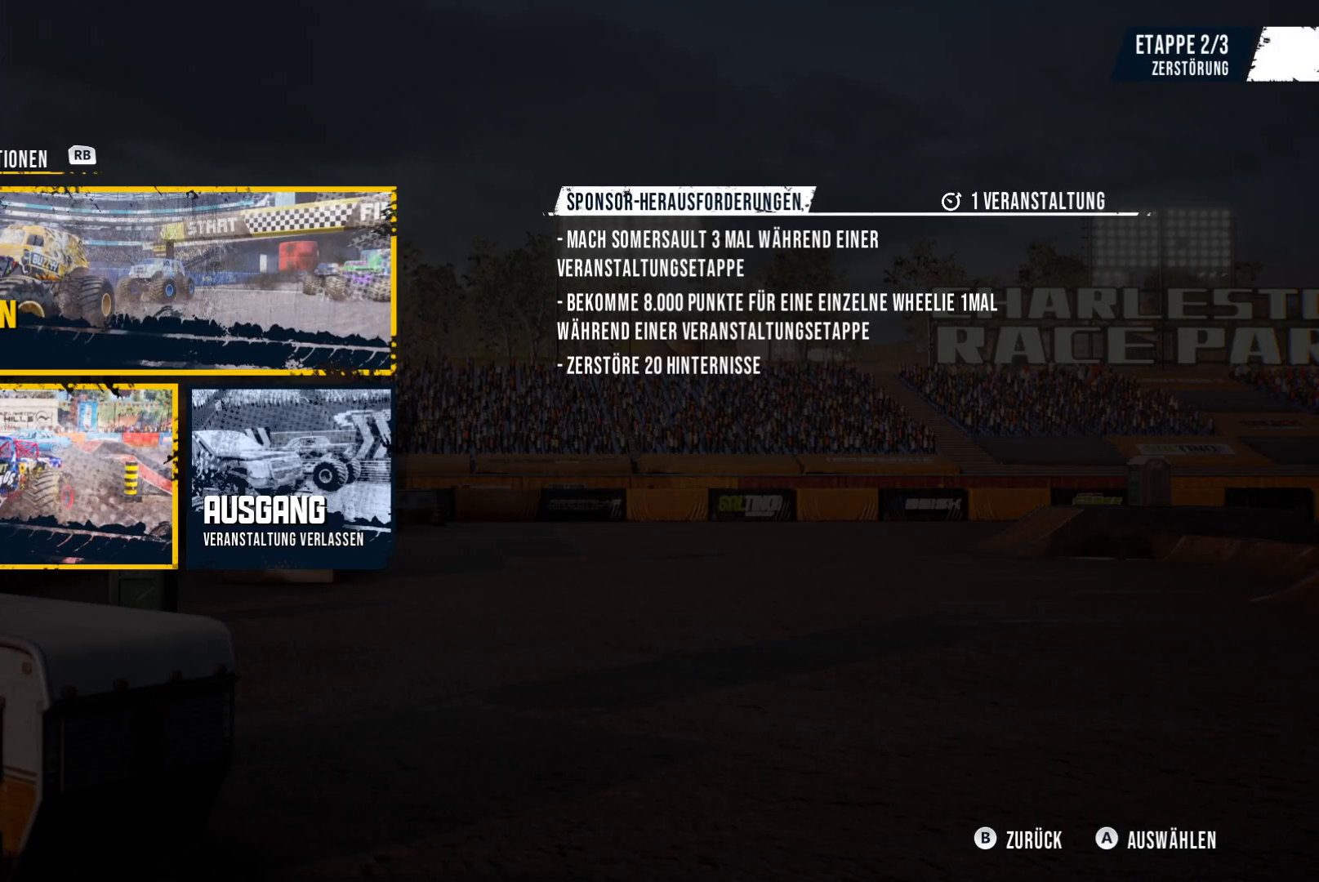
{"buttons": ["START"], "left_stick": "center", "events": []}
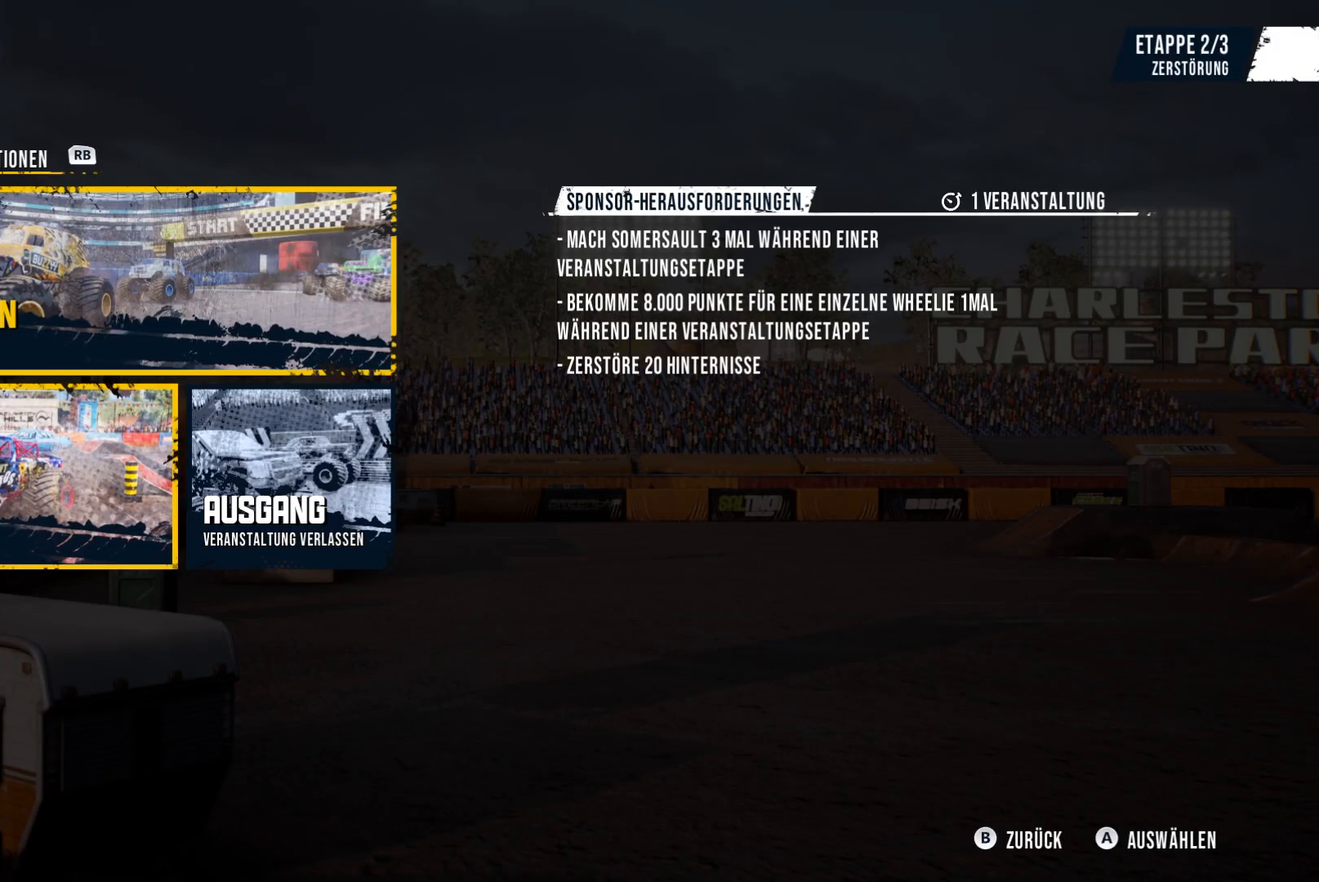
{"buttons": [], "left_stick": "center", "events": [[300, "A", "down"], [300, "START", "up"], [467, "A", "up"]]}
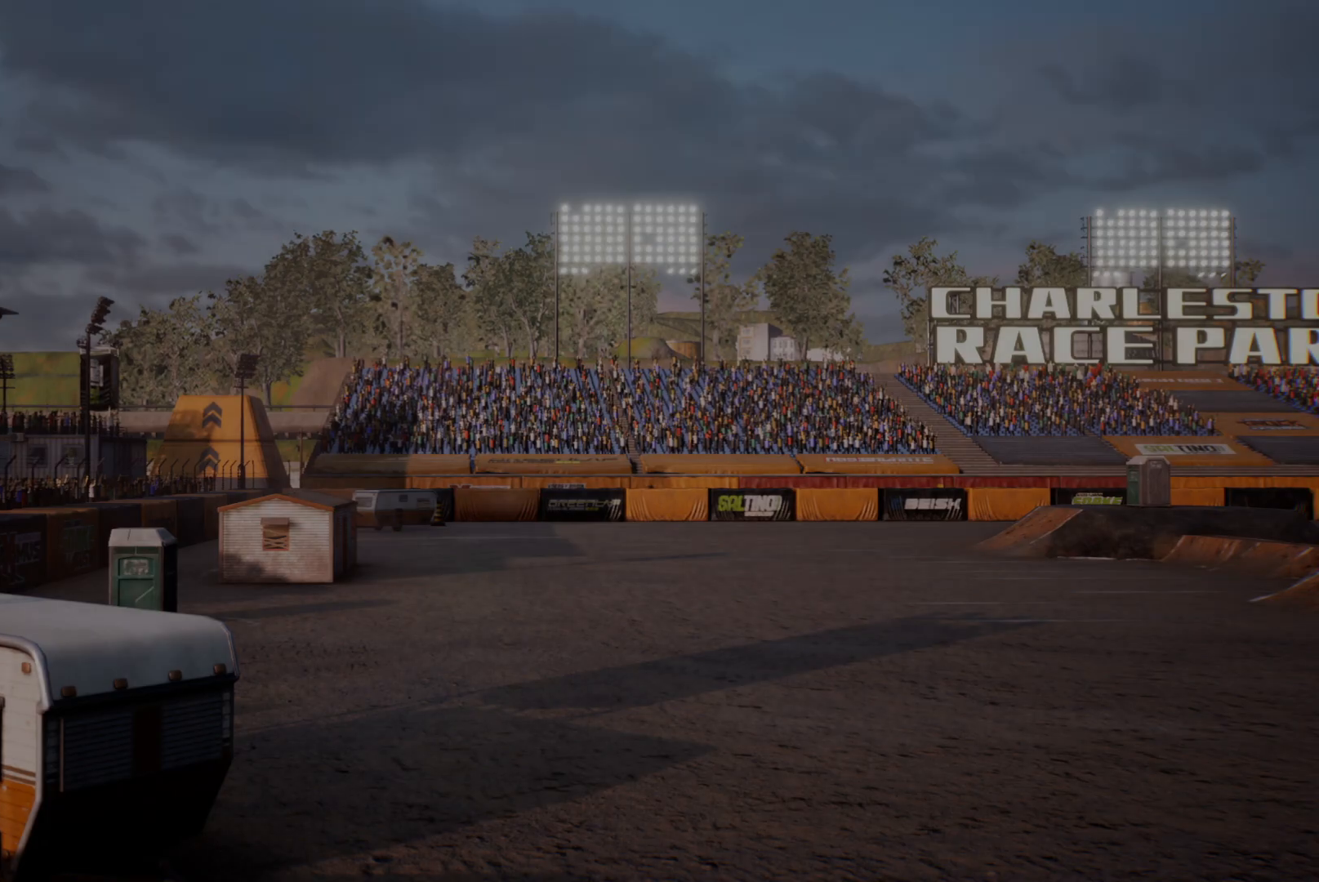
{"buttons": [], "left_stick": "center", "events": []}
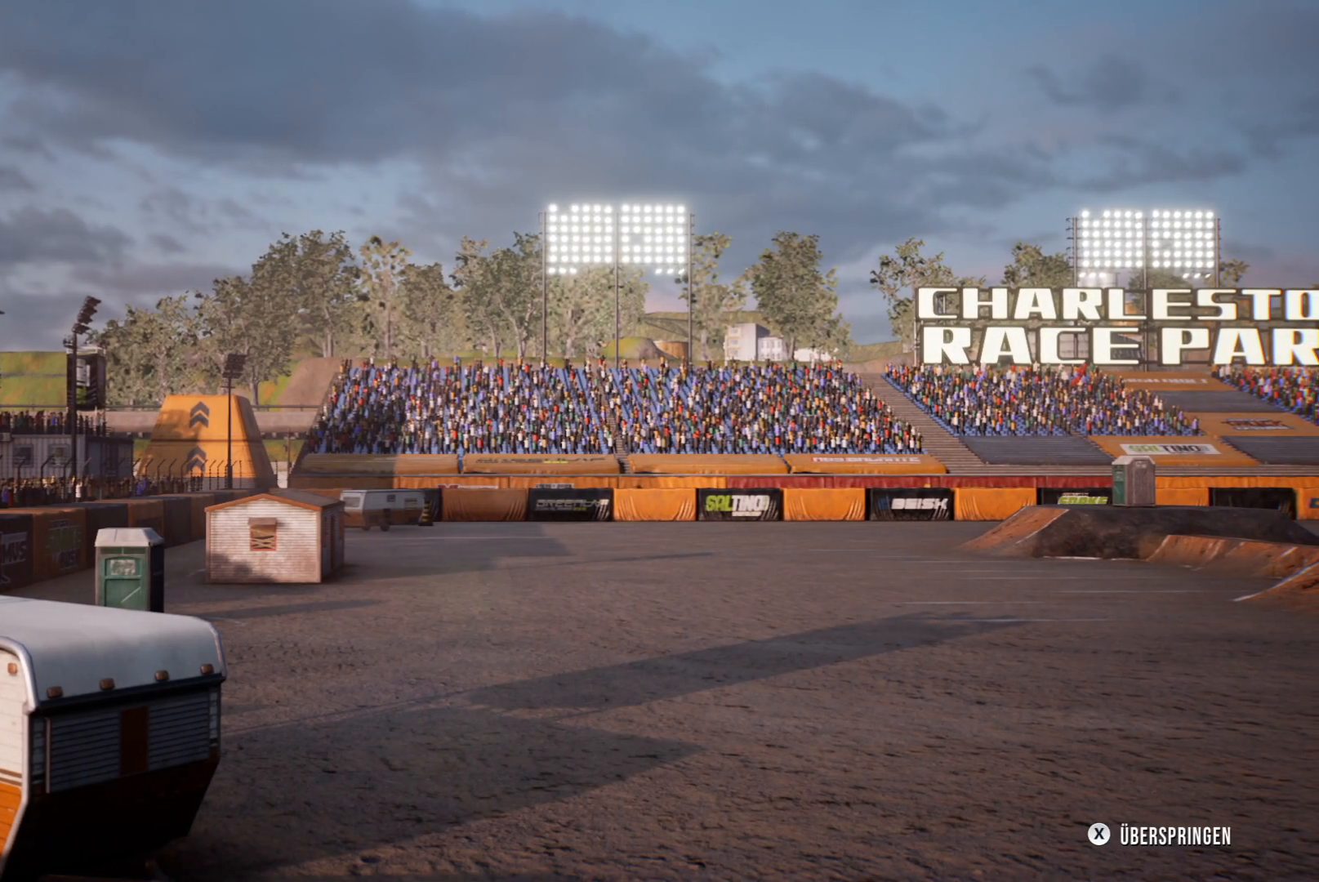
{"buttons": [], "left_stick": "center", "events": []}
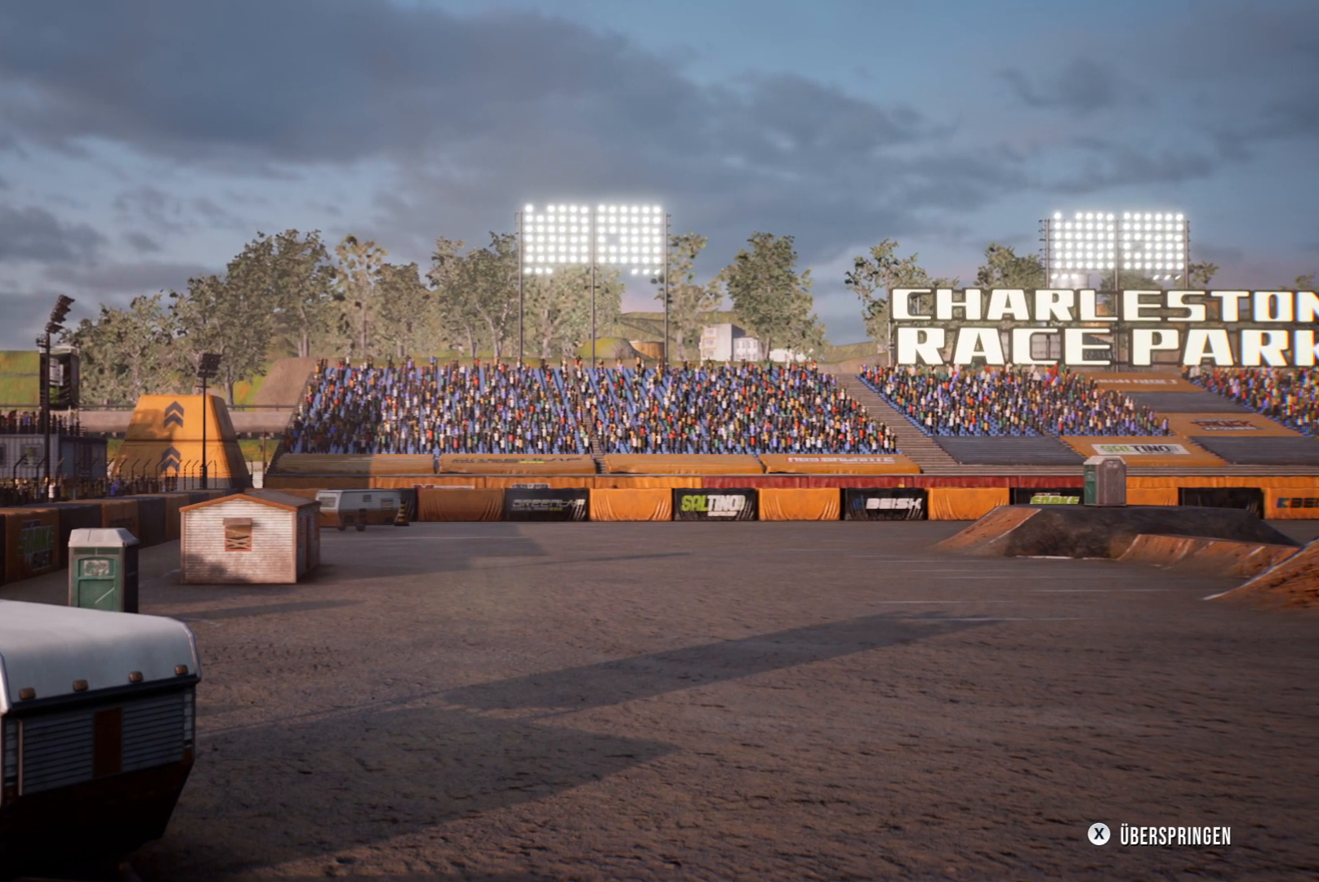
{"buttons": [], "left_stick": "center", "events": []}
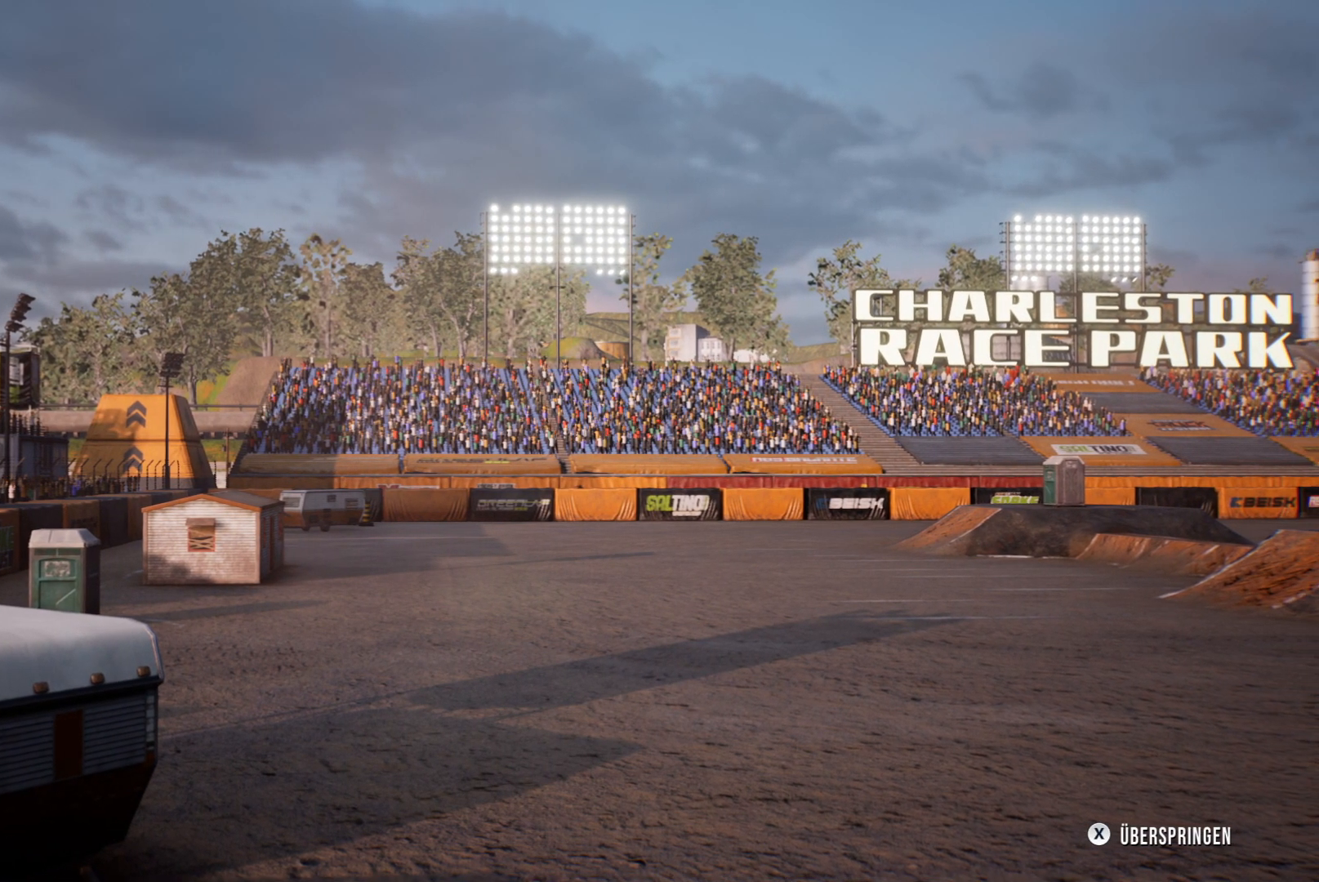
{"buttons": [], "left_stick": "center", "events": [[300, "X", "down"], [383, "X", "up"]]}
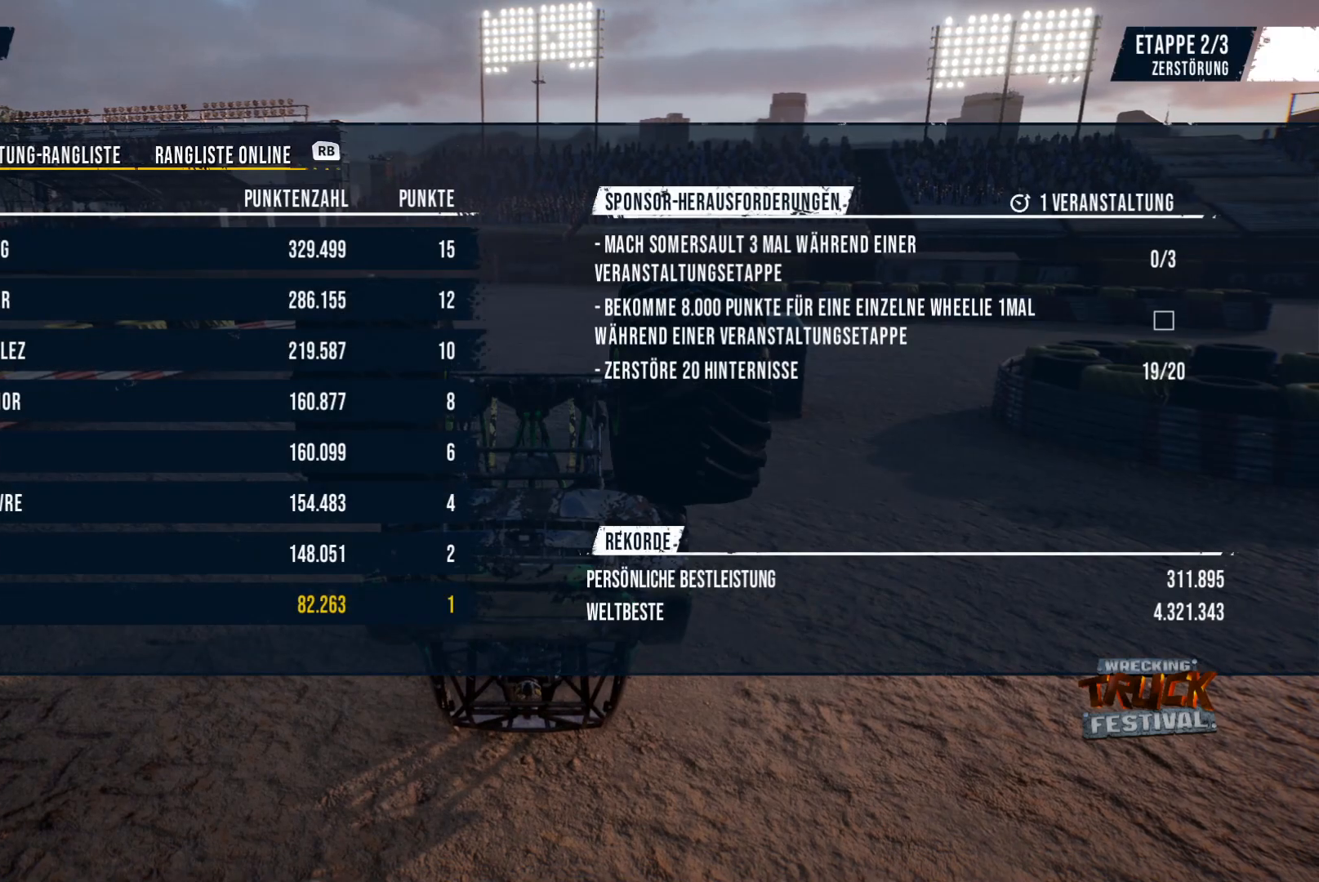
{"buttons": [], "left_stick": "center", "events": []}
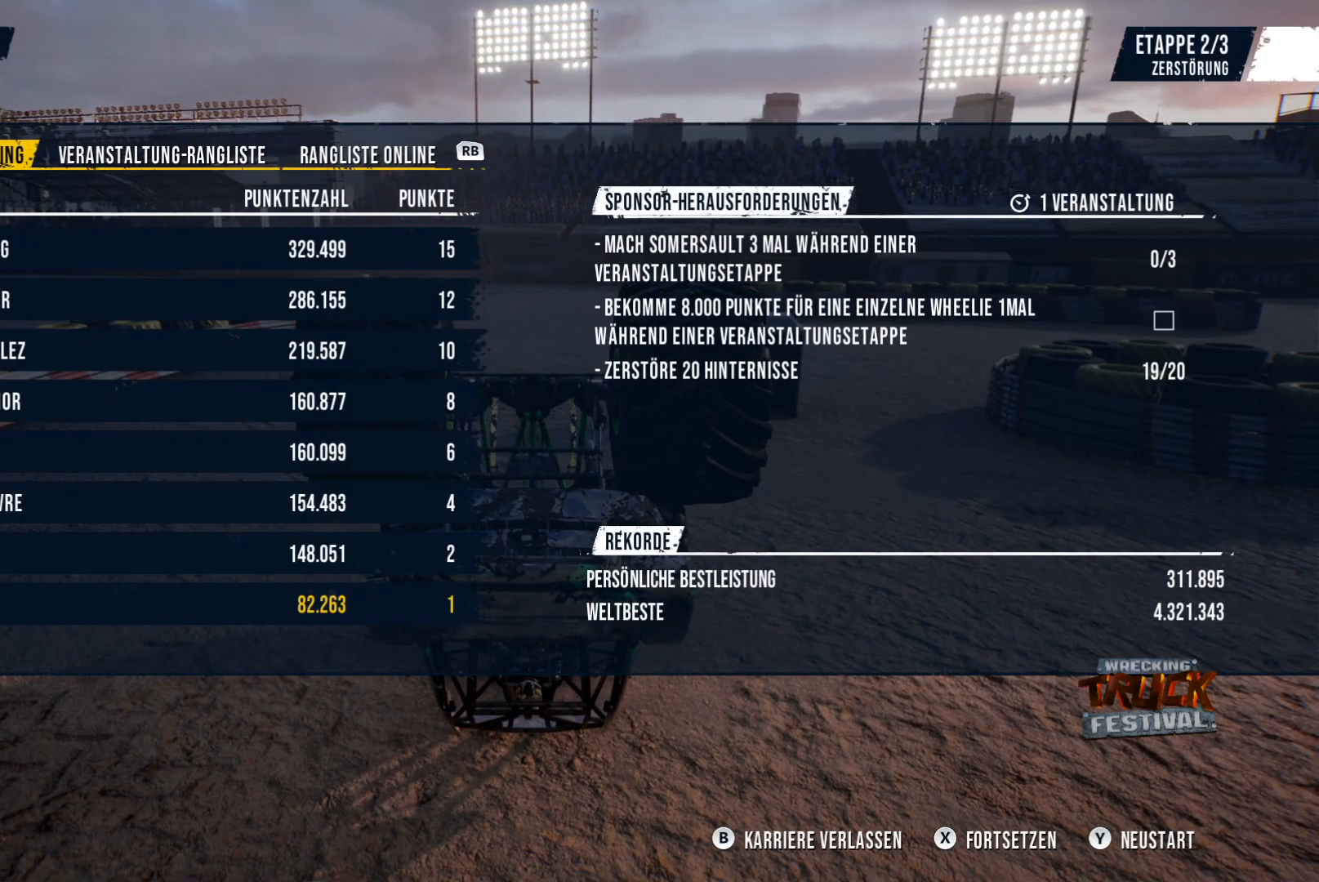
{"buttons": [], "left_stick": "center", "events": []}
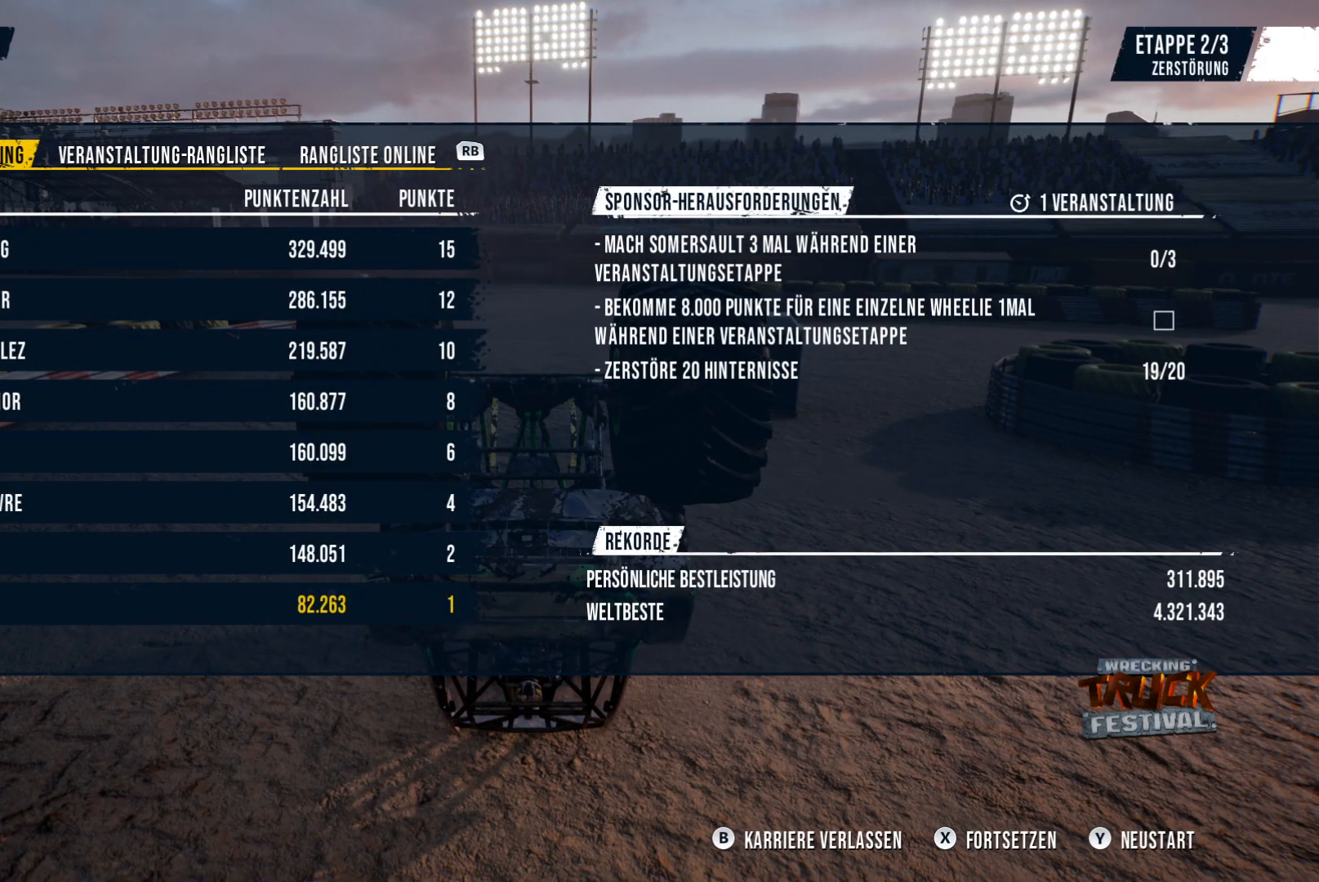
{"buttons": [], "left_stick": "center", "events": []}
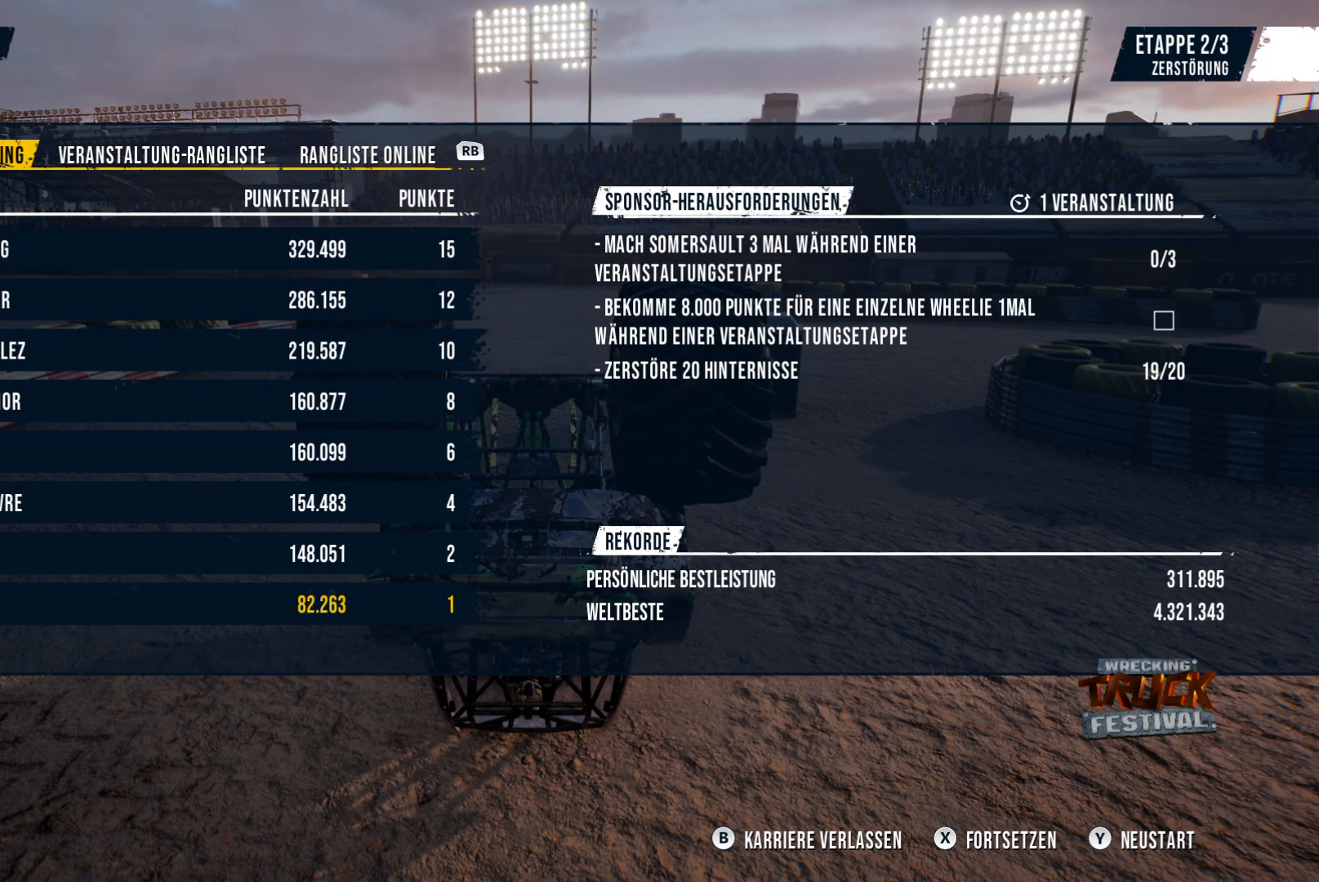
{"buttons": [], "left_stick": "center", "events": []}
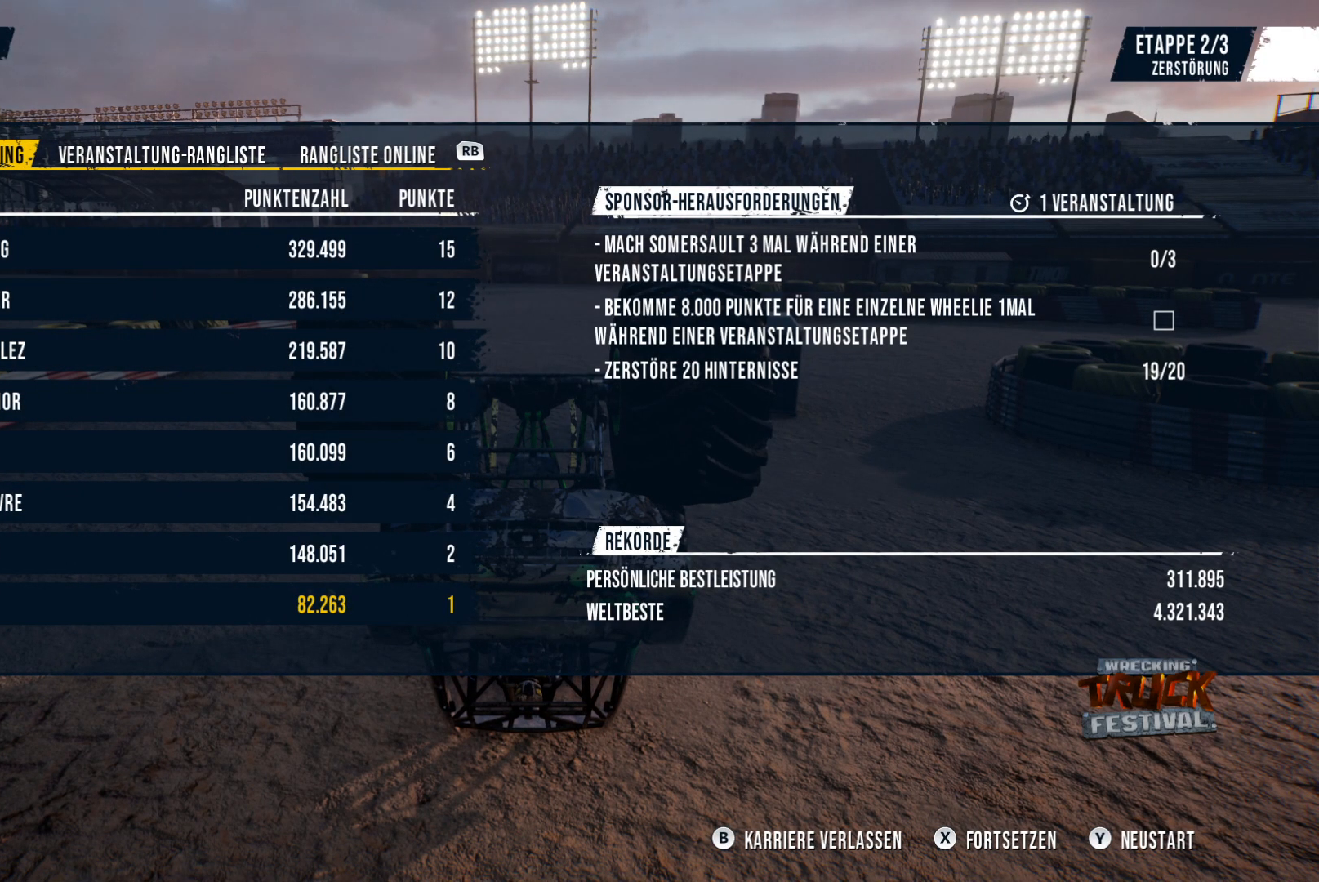
{"buttons": [], "left_stick": "center", "events": []}
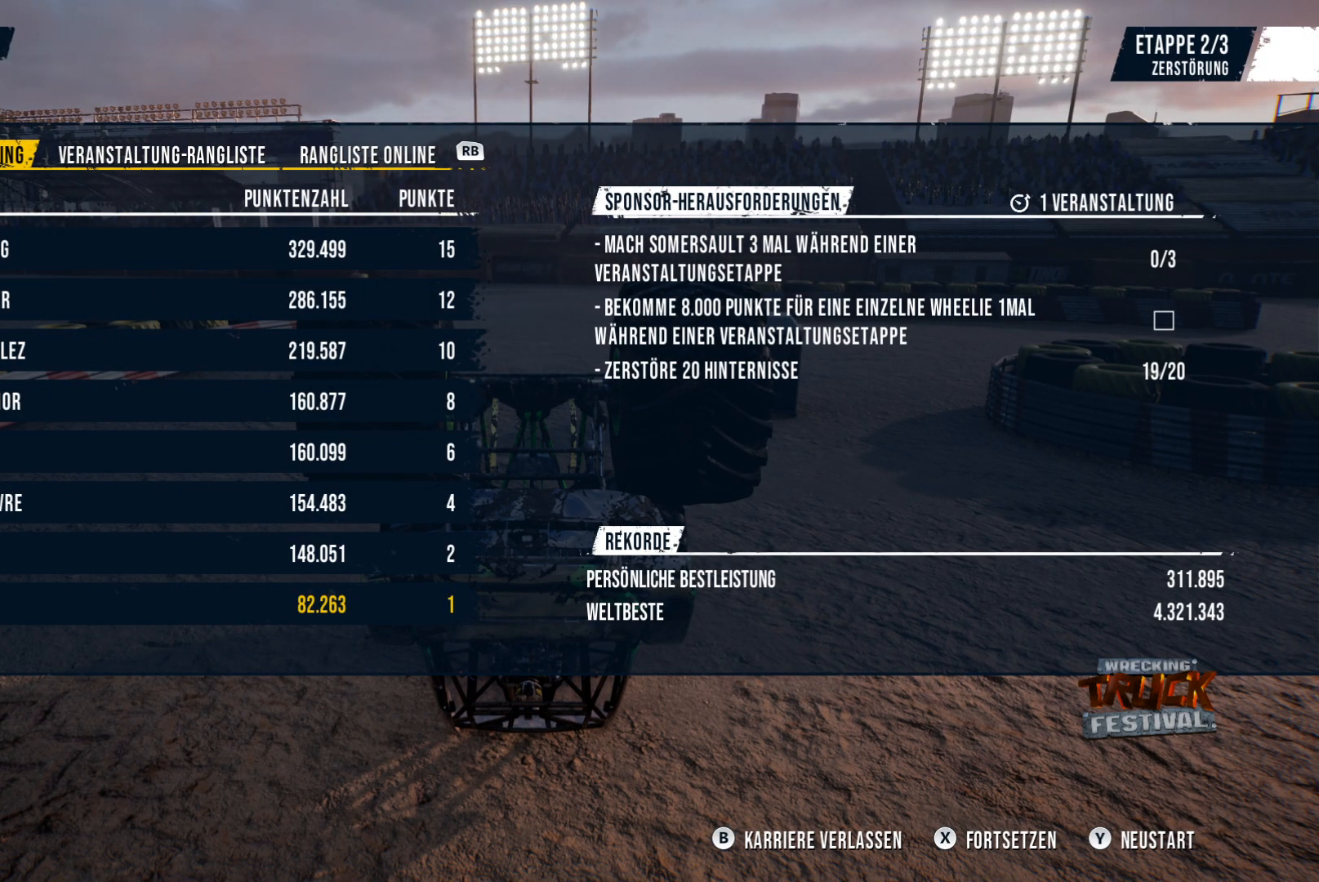
{"buttons": [], "left_stick": "center", "events": []}
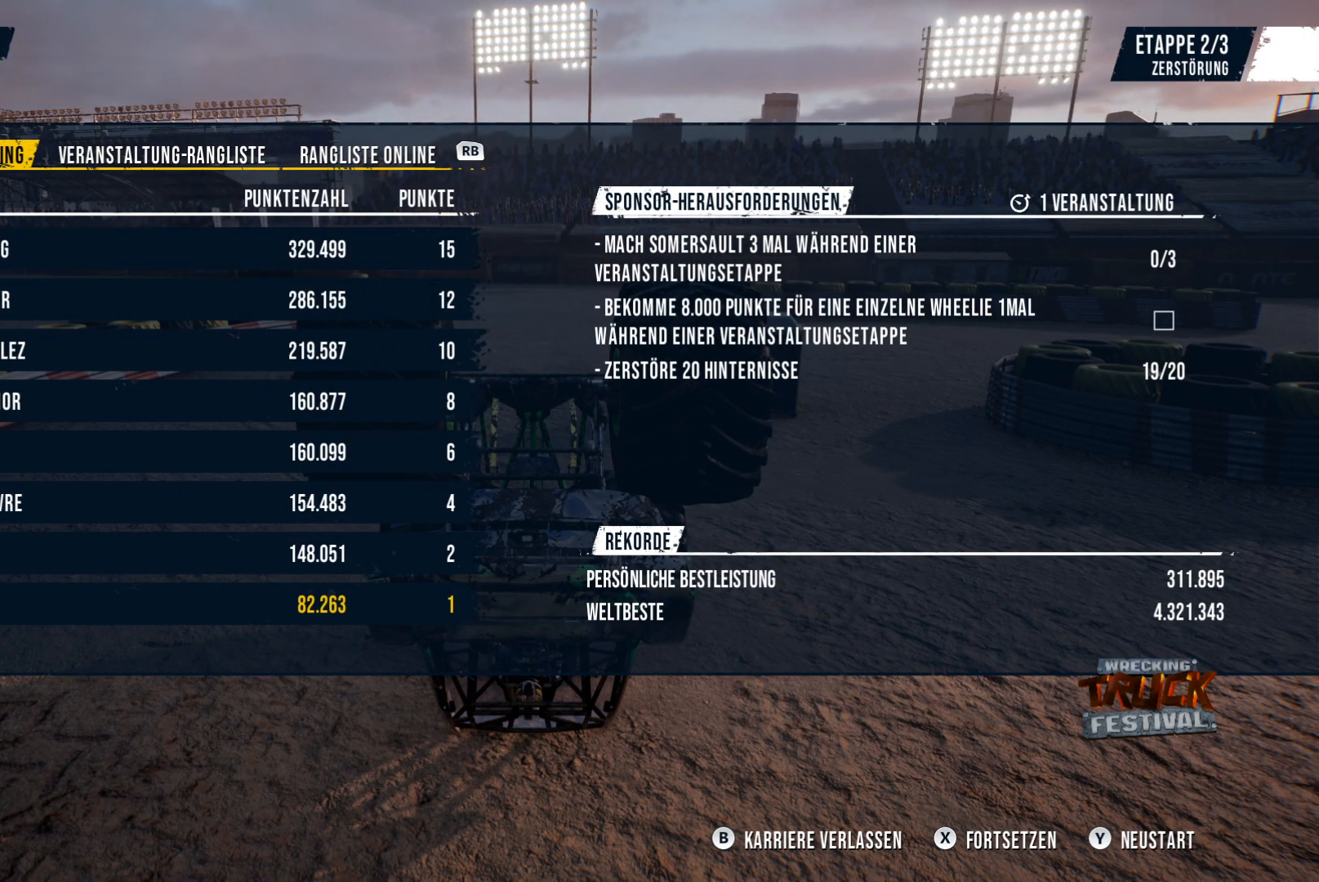
{"buttons": ["Y"], "left_stick": "center", "events": [[451, "Y", "down"]]}
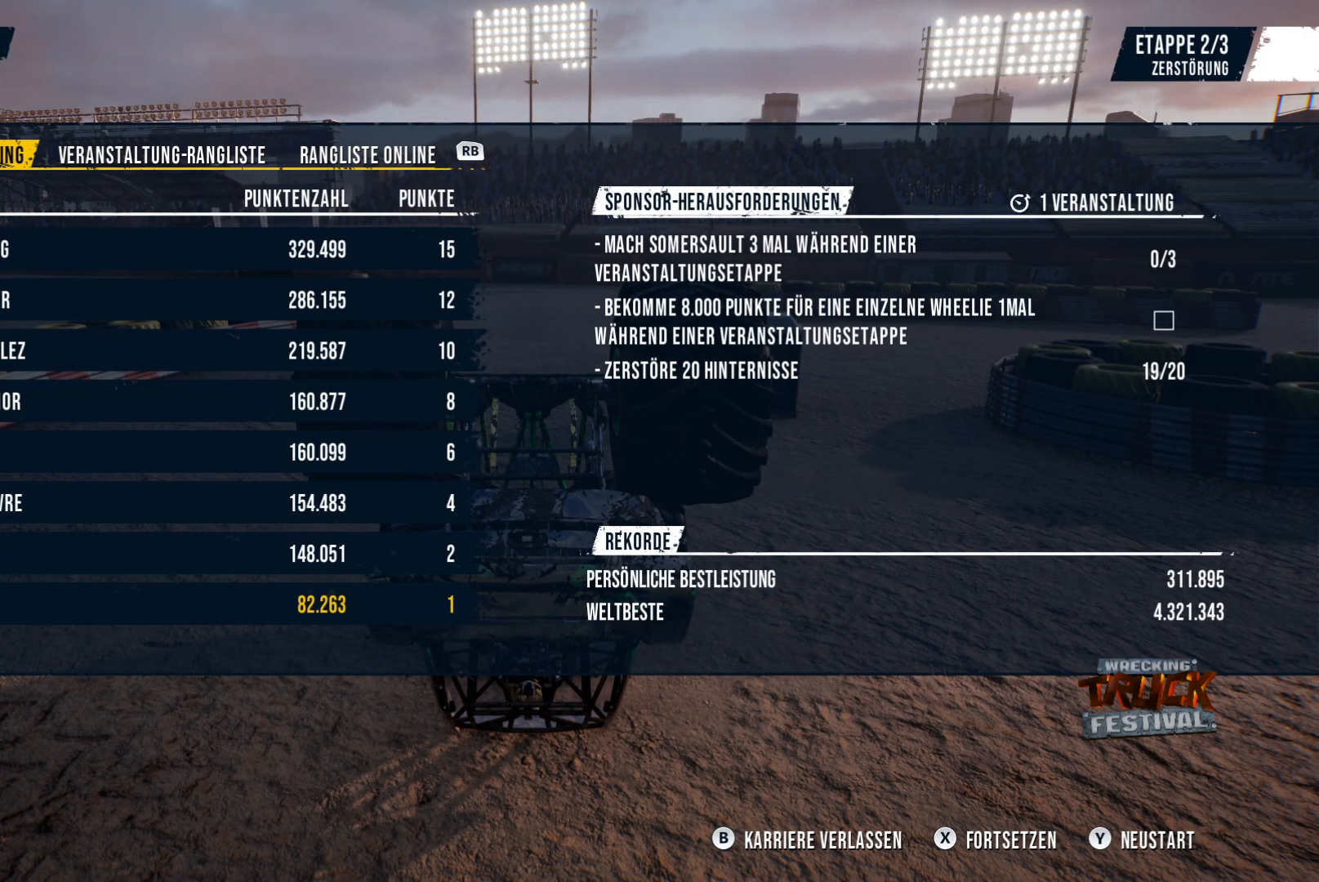
{"buttons": [], "left_stick": "center", "events": [[116, "Y", "up"]]}
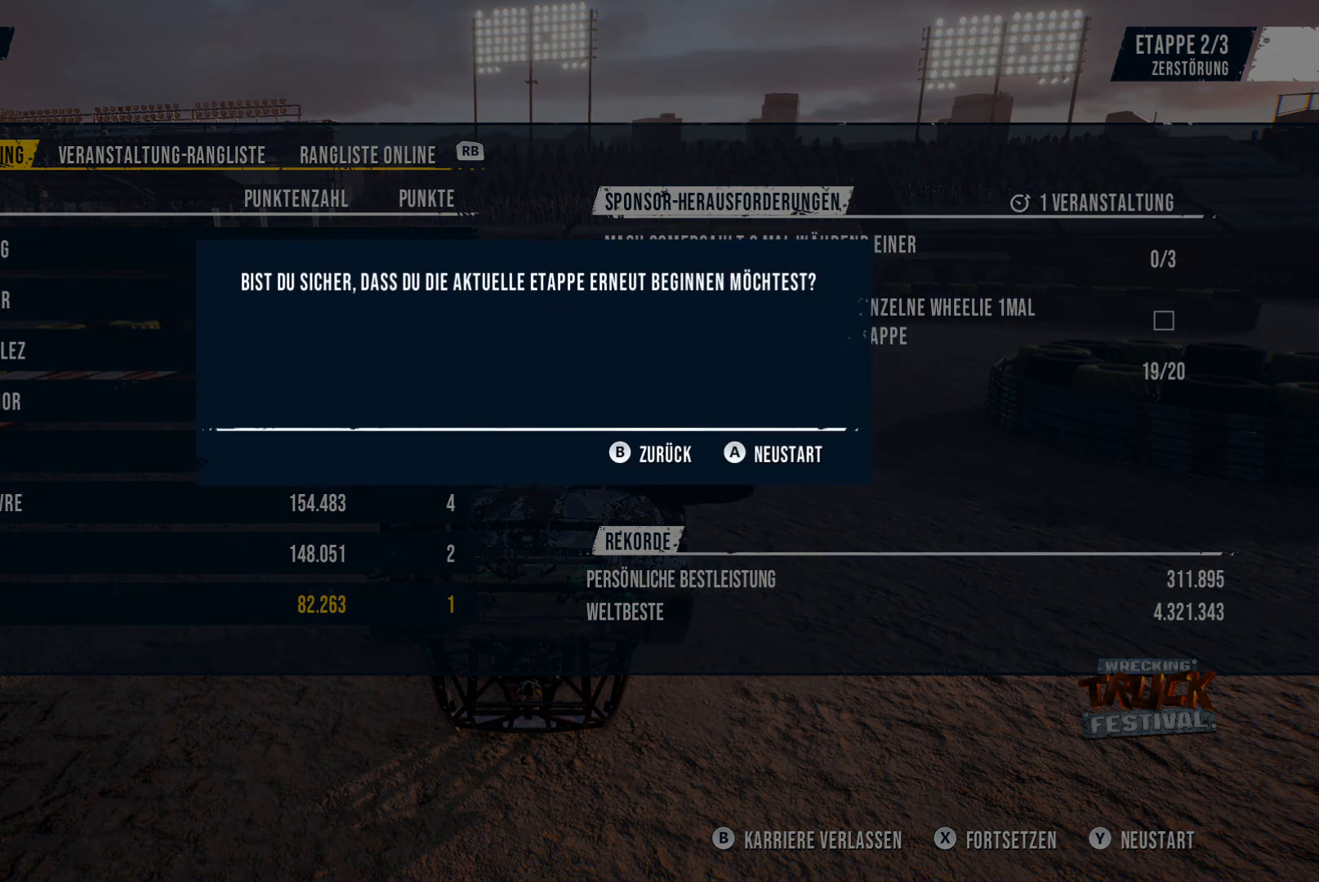
{"buttons": [], "left_stick": "center", "events": []}
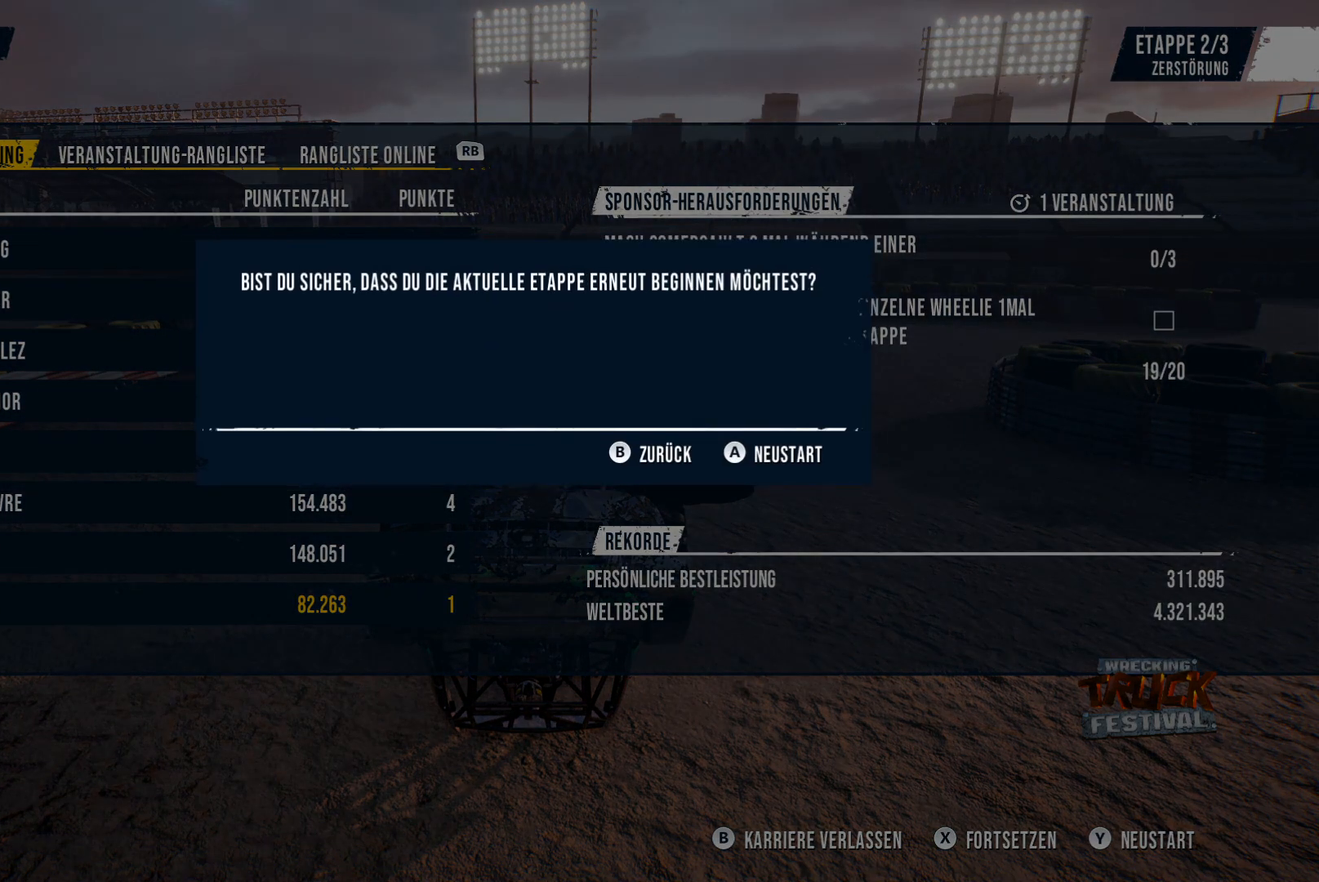
{"buttons": [], "left_stick": "center", "events": []}
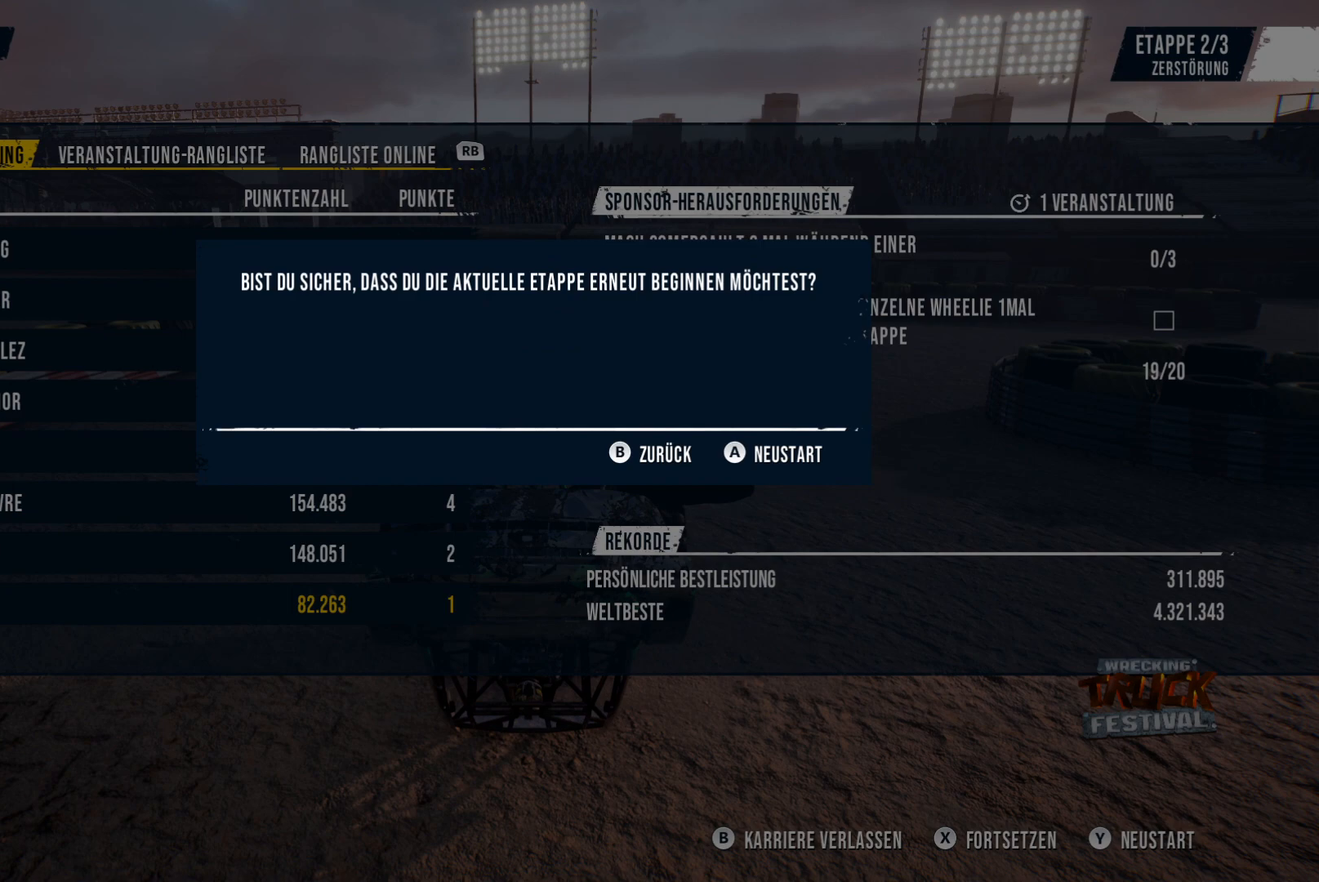
{"buttons": ["X"], "left_stick": "center", "events": [[284, "X", "down"]]}
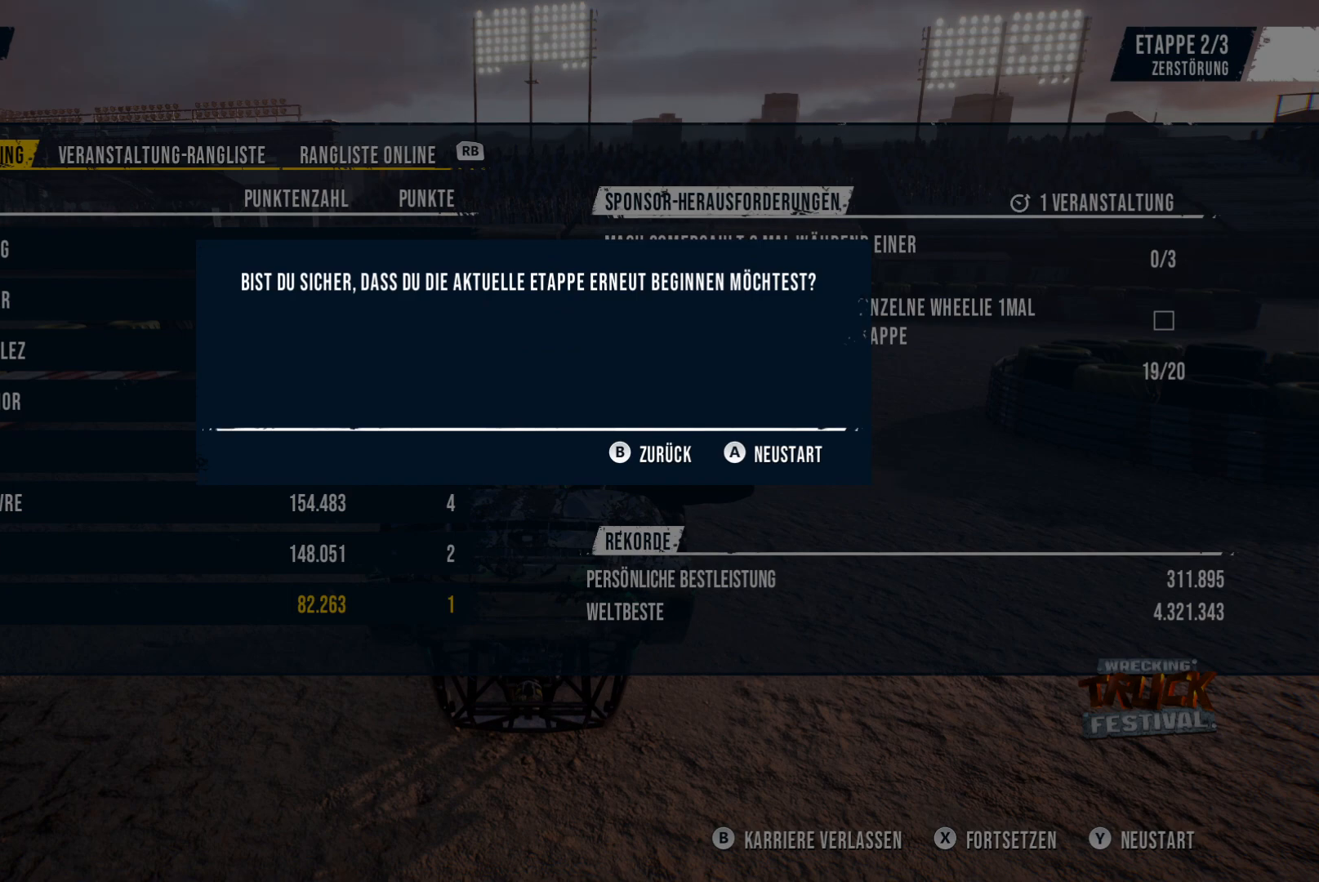
{"buttons": [], "left_stick": "center", "events": [[16, "X", "up"]]}
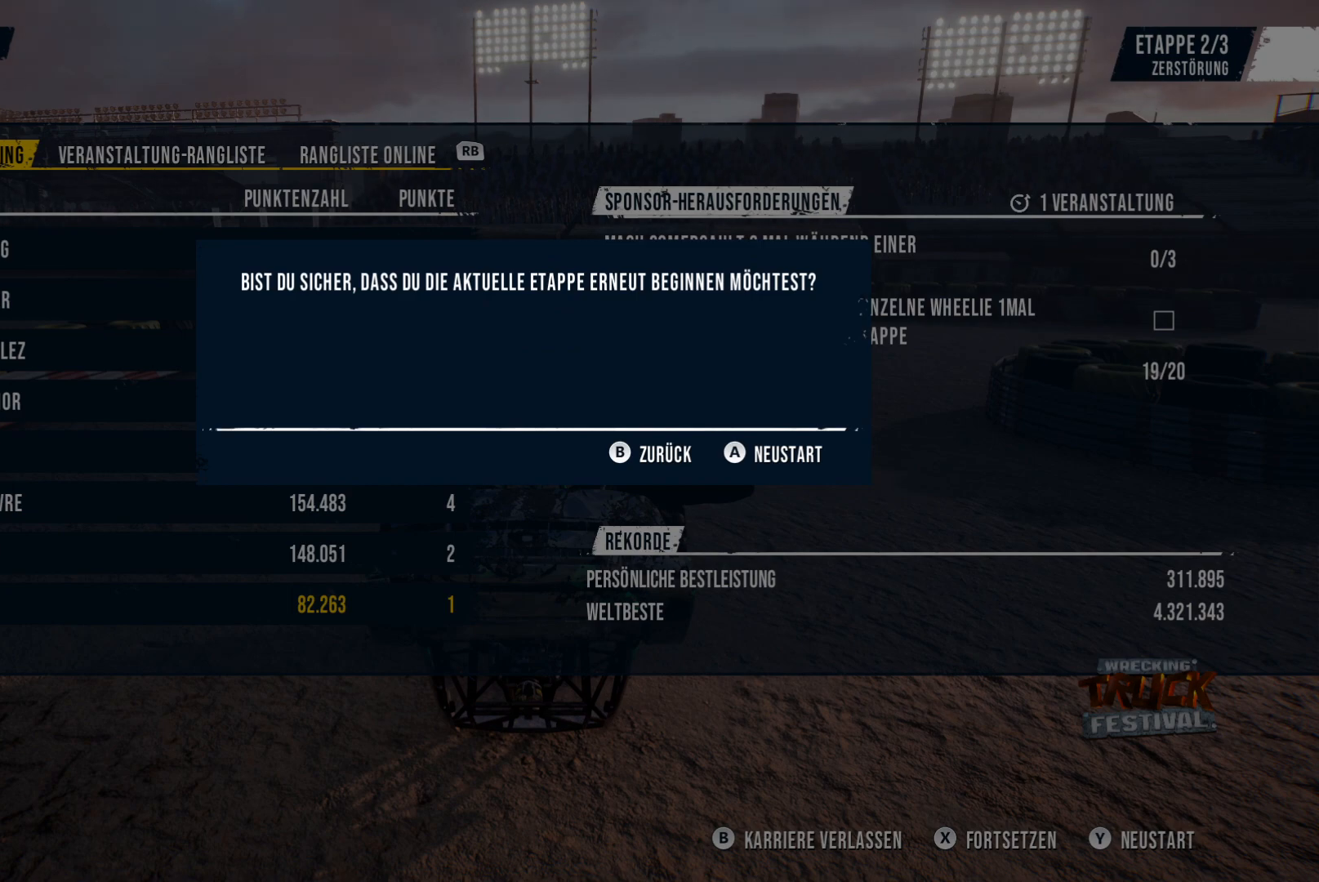
{"buttons": [], "left_stick": "center", "events": [[184, "A", "down"], [434, "A", "up"]]}
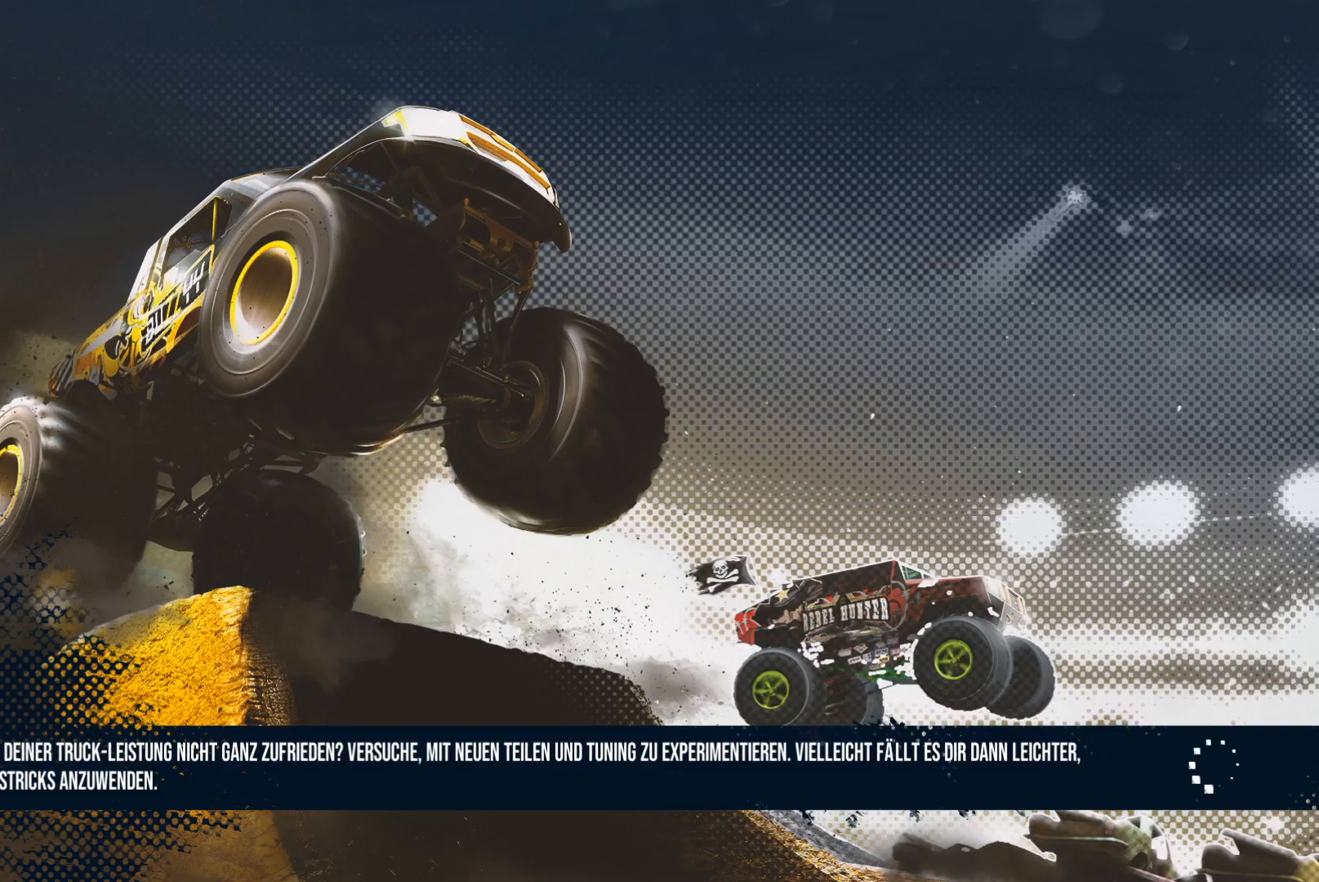
{"buttons": [], "left_stick": "center", "events": []}
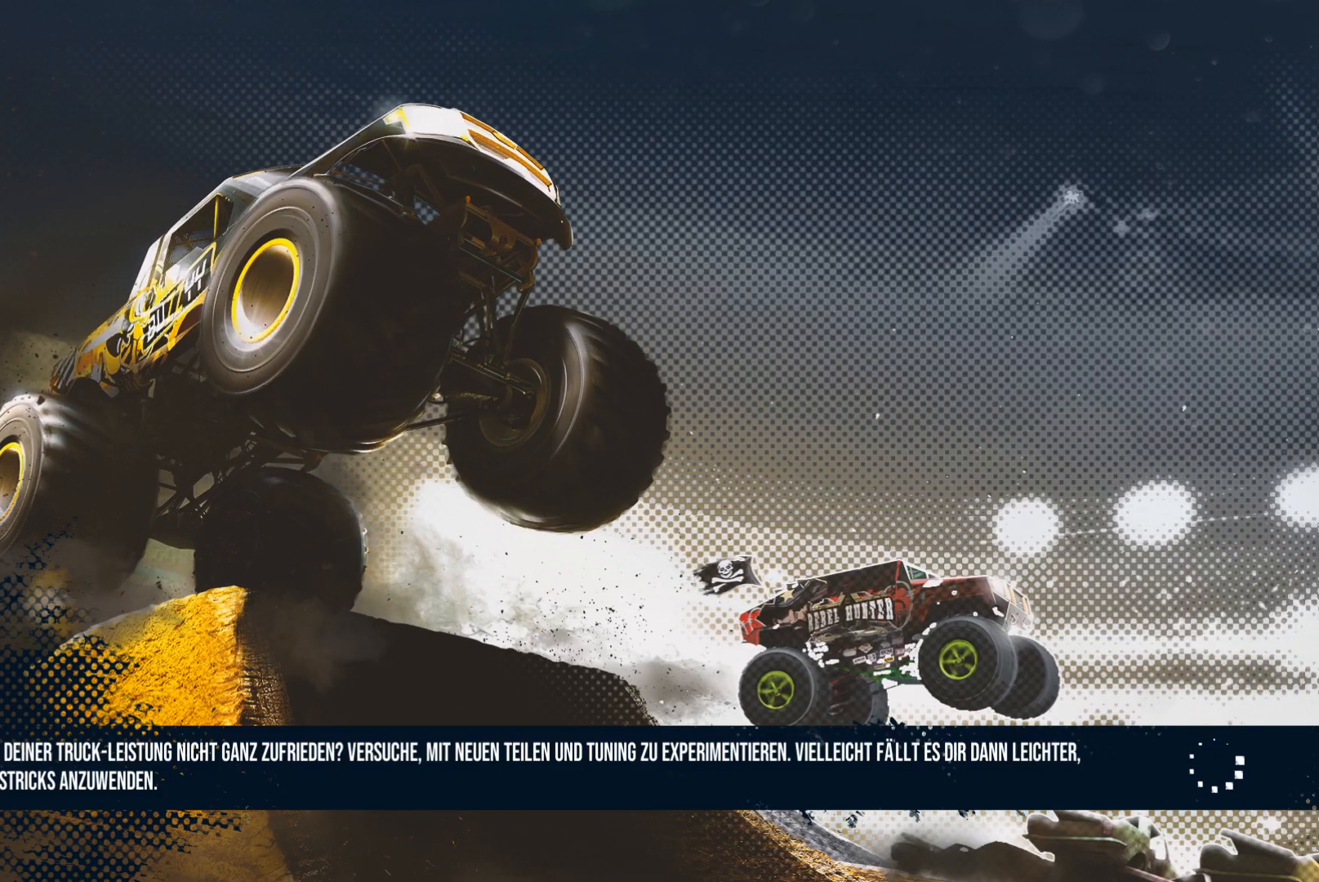
{"buttons": [], "left_stick": "center", "events": [[250, "A", "down"], [434, "A", "up"]]}
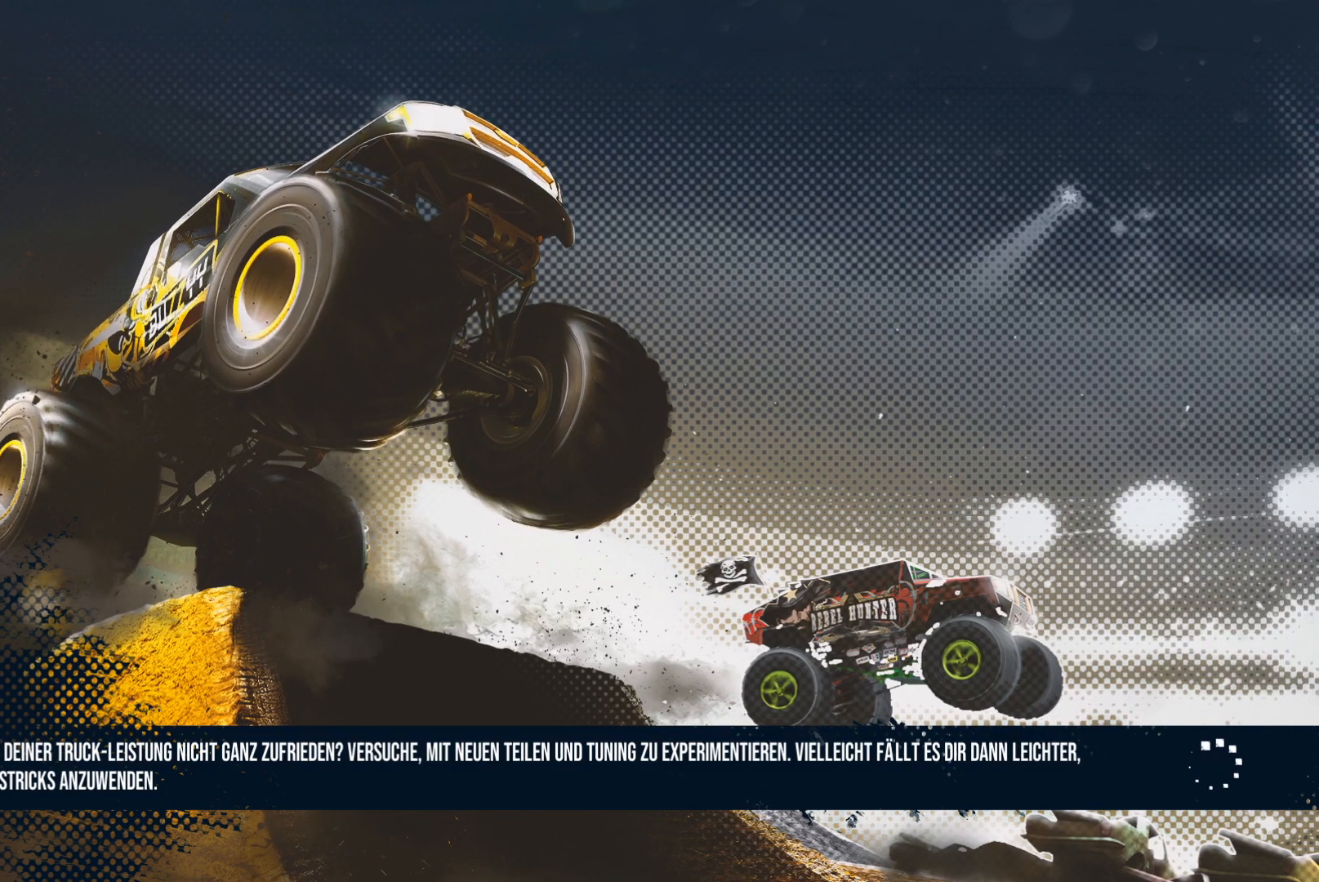
{"buttons": ["R2"], "left_stick": "center", "events": [[250, "R2", "down"]]}
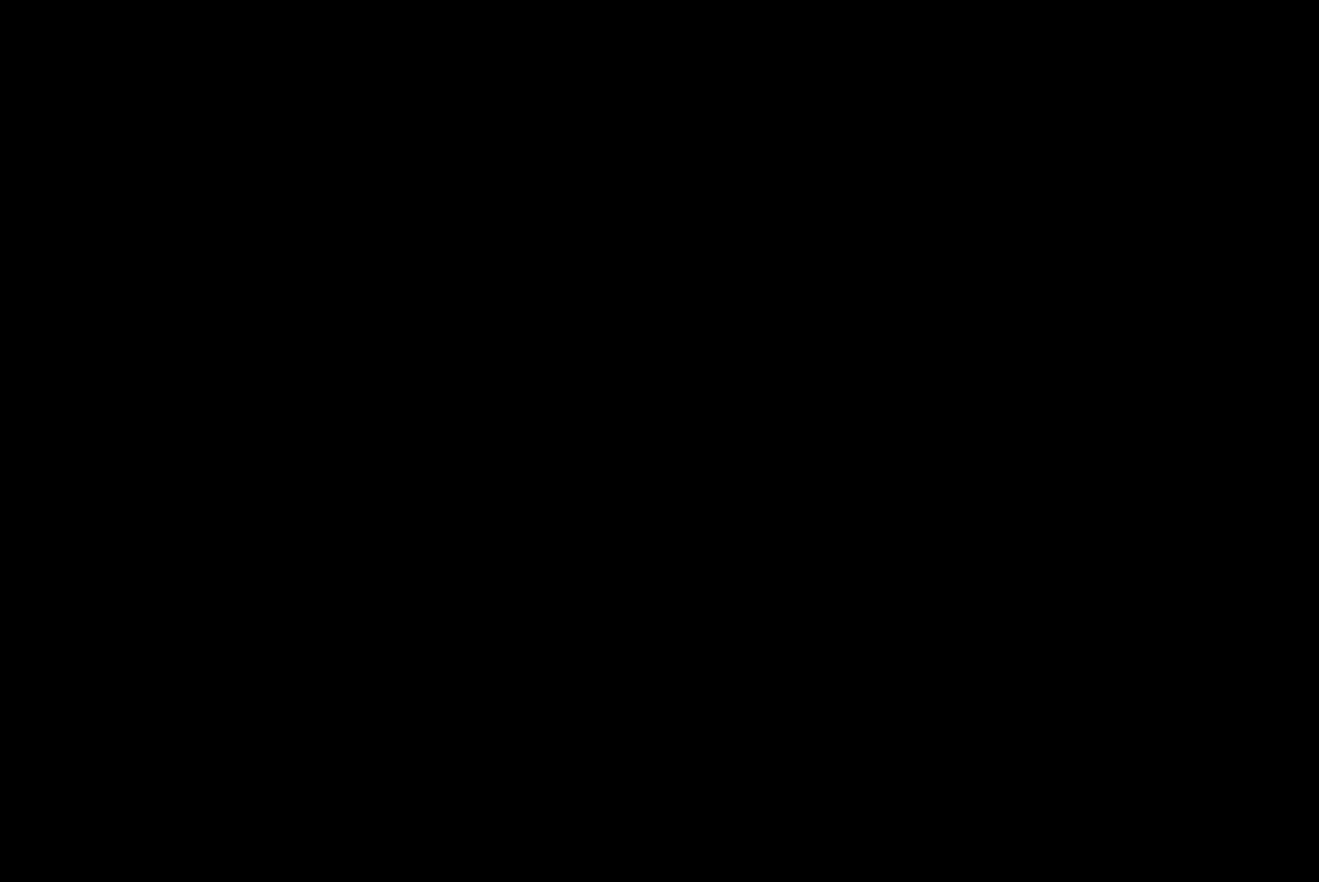
{"buttons": [], "left_stick": "center", "events": [[17, "R2", "up"]]}
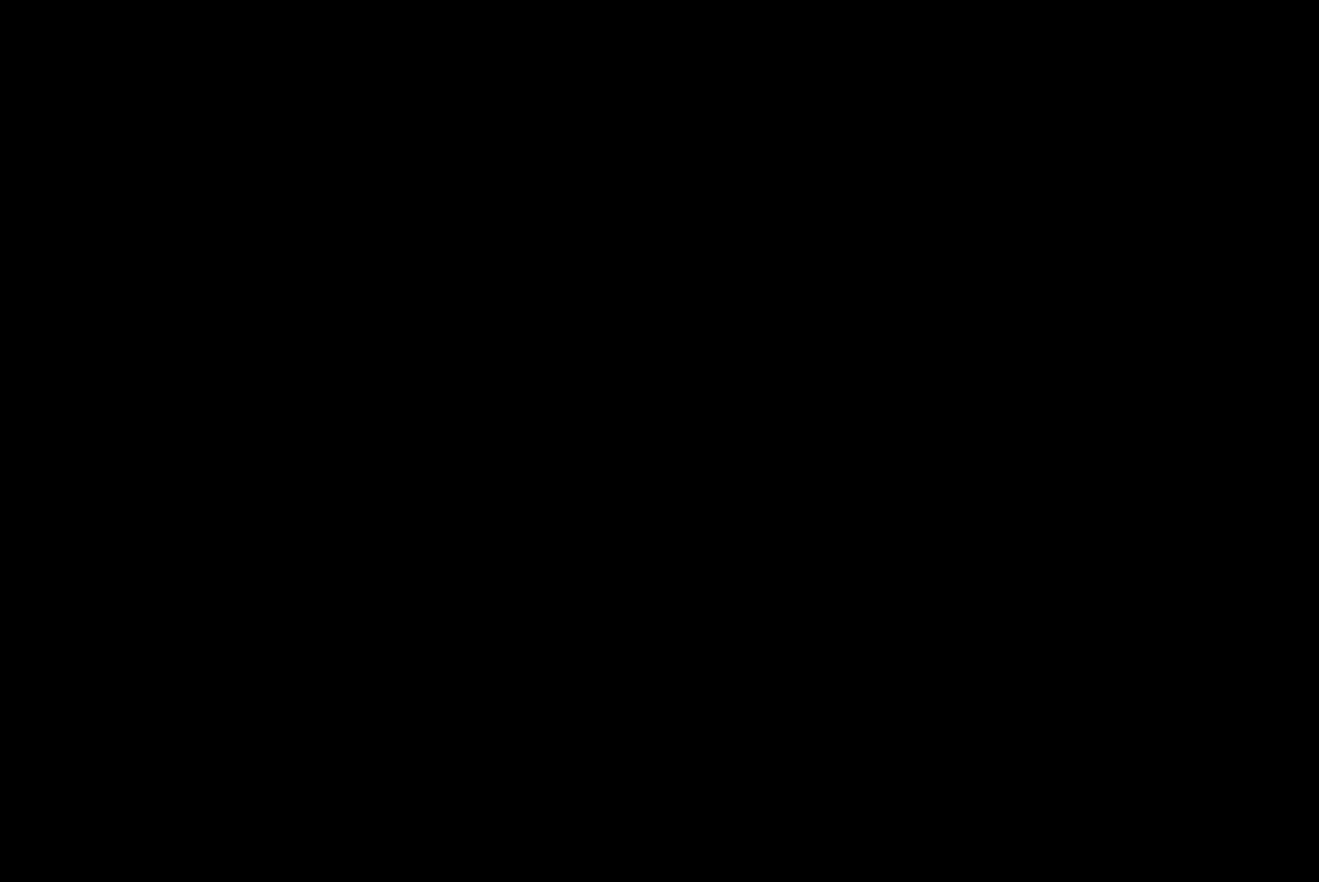
{"buttons": [], "left_stick": "center", "events": []}
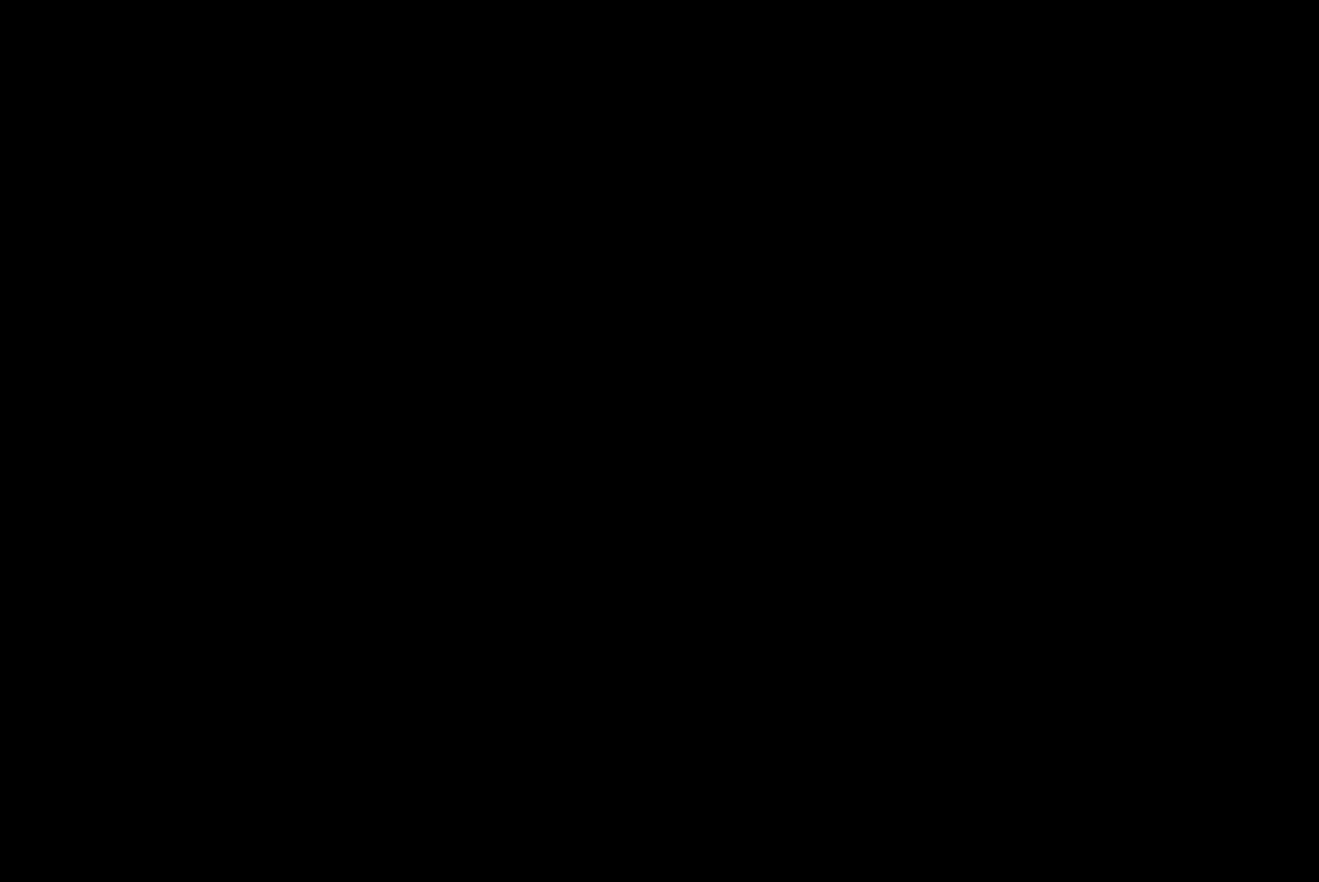
{"buttons": [], "left_stick": "center", "events": []}
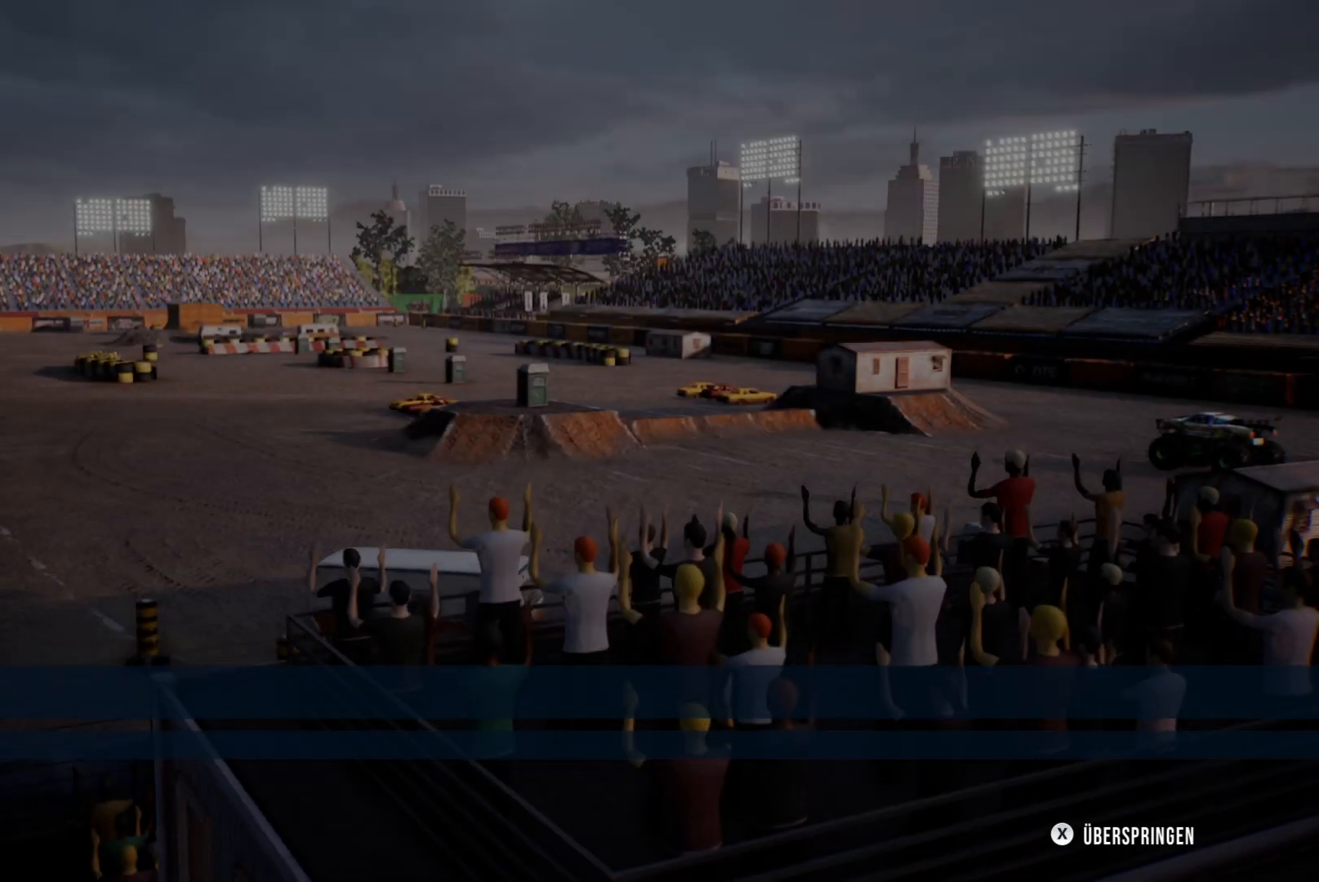
{"buttons": ["X"], "left_stick": "center", "events": [[300, "X", "down"]]}
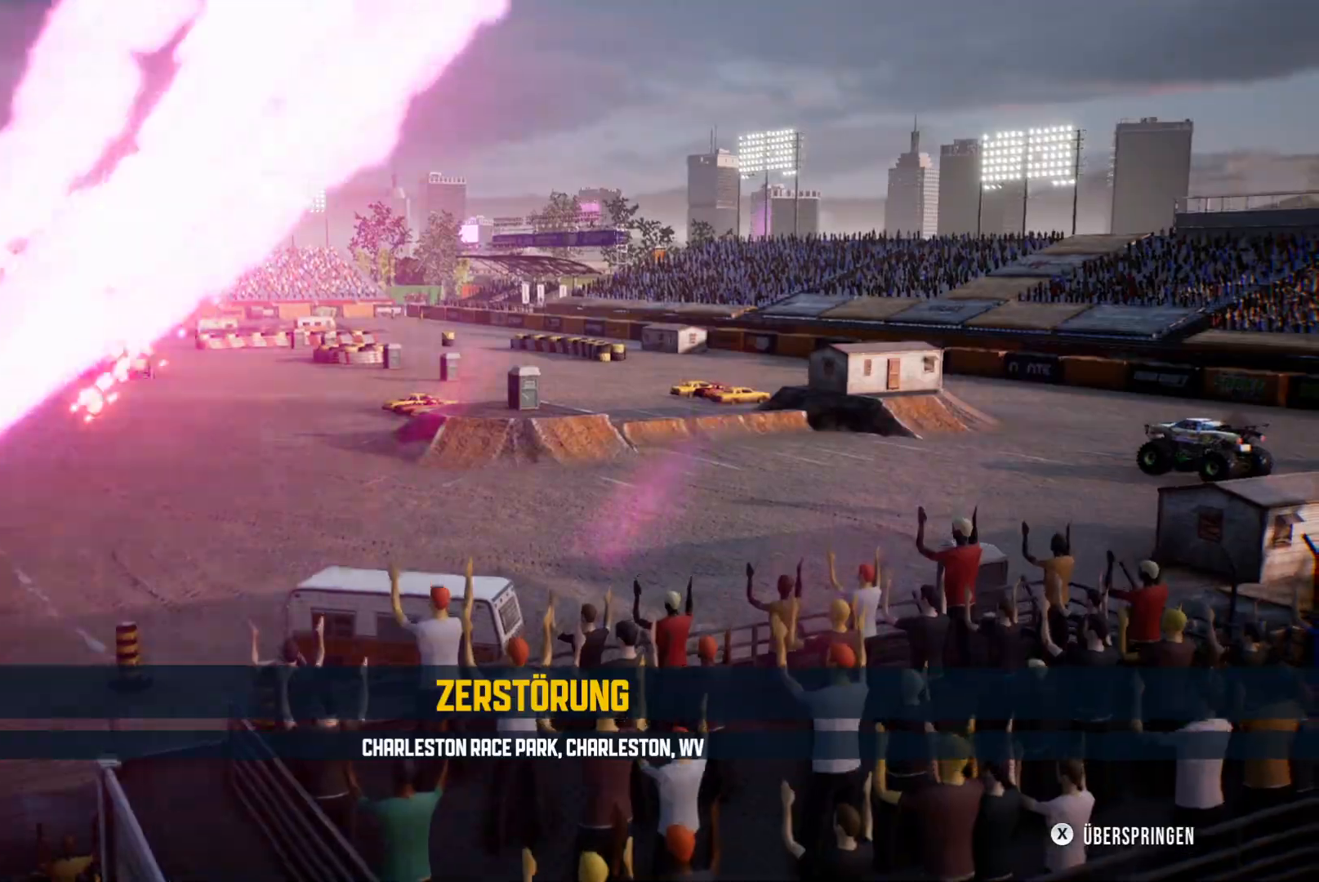
{"buttons": [], "left_stick": "center", "events": [[50, "X", "up"]]}